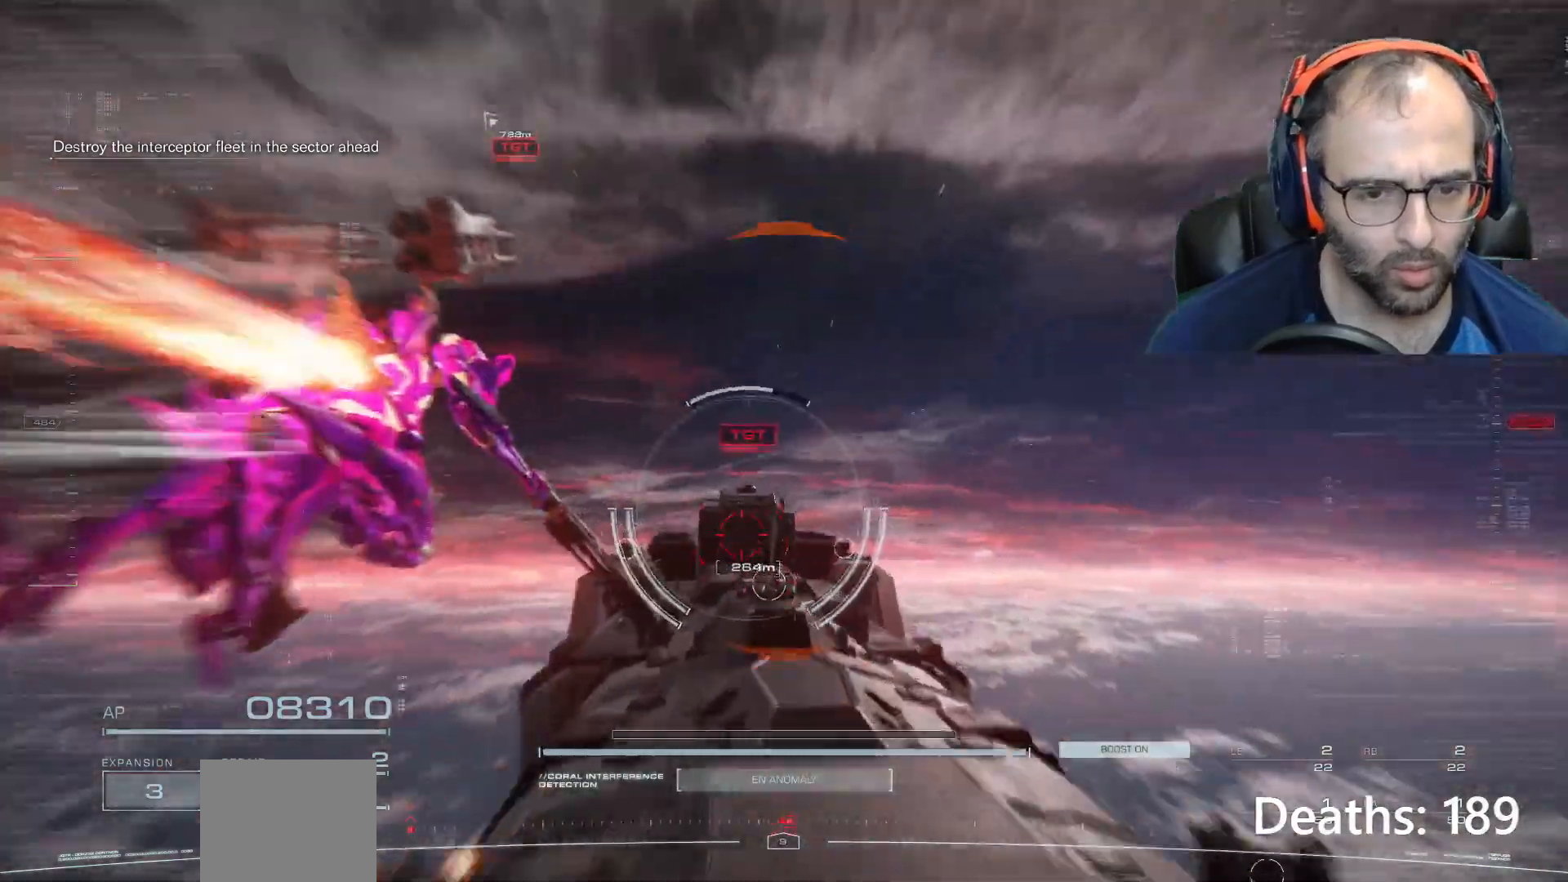
Gameplay with a controller (Xbox layout); each line is a JSON object with the inputs held at the frame after it. "events" lists button and stick changes between this image and that frame as [ms after this image, input, new state], when the widget could be followed in between. Not read: L3 R3.
{"buttons": ["L1", "R1"], "left_stick": "center", "right_stick": "center", "events": [[501, "L1", "down"], [501, "R1", "down"]]}
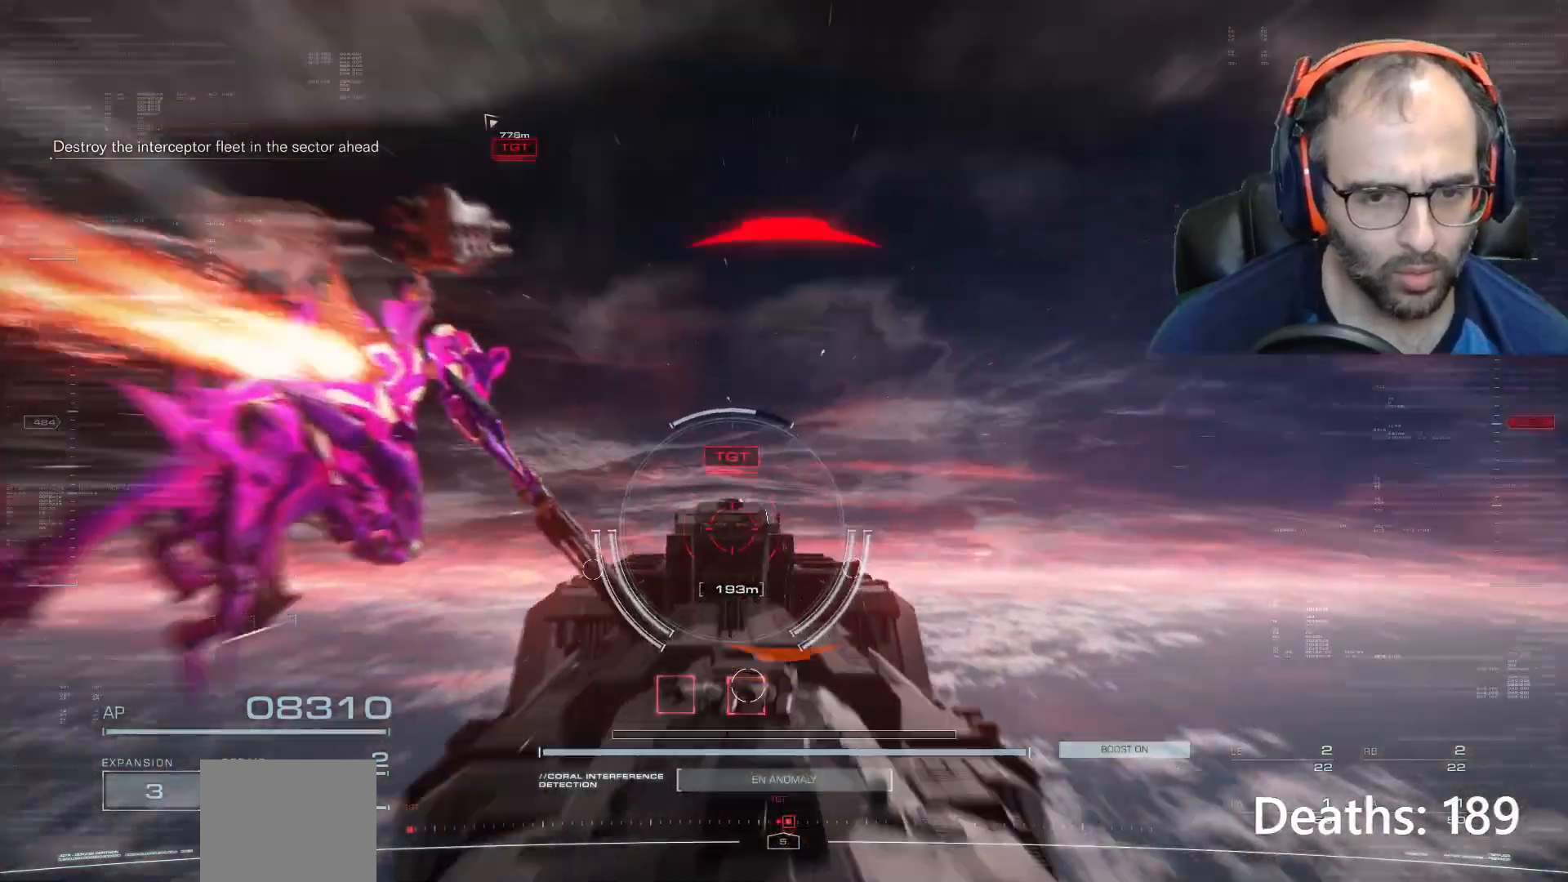
{"buttons": ["L1", "R1"], "left_stick": "center", "right_stick": "center", "events": []}
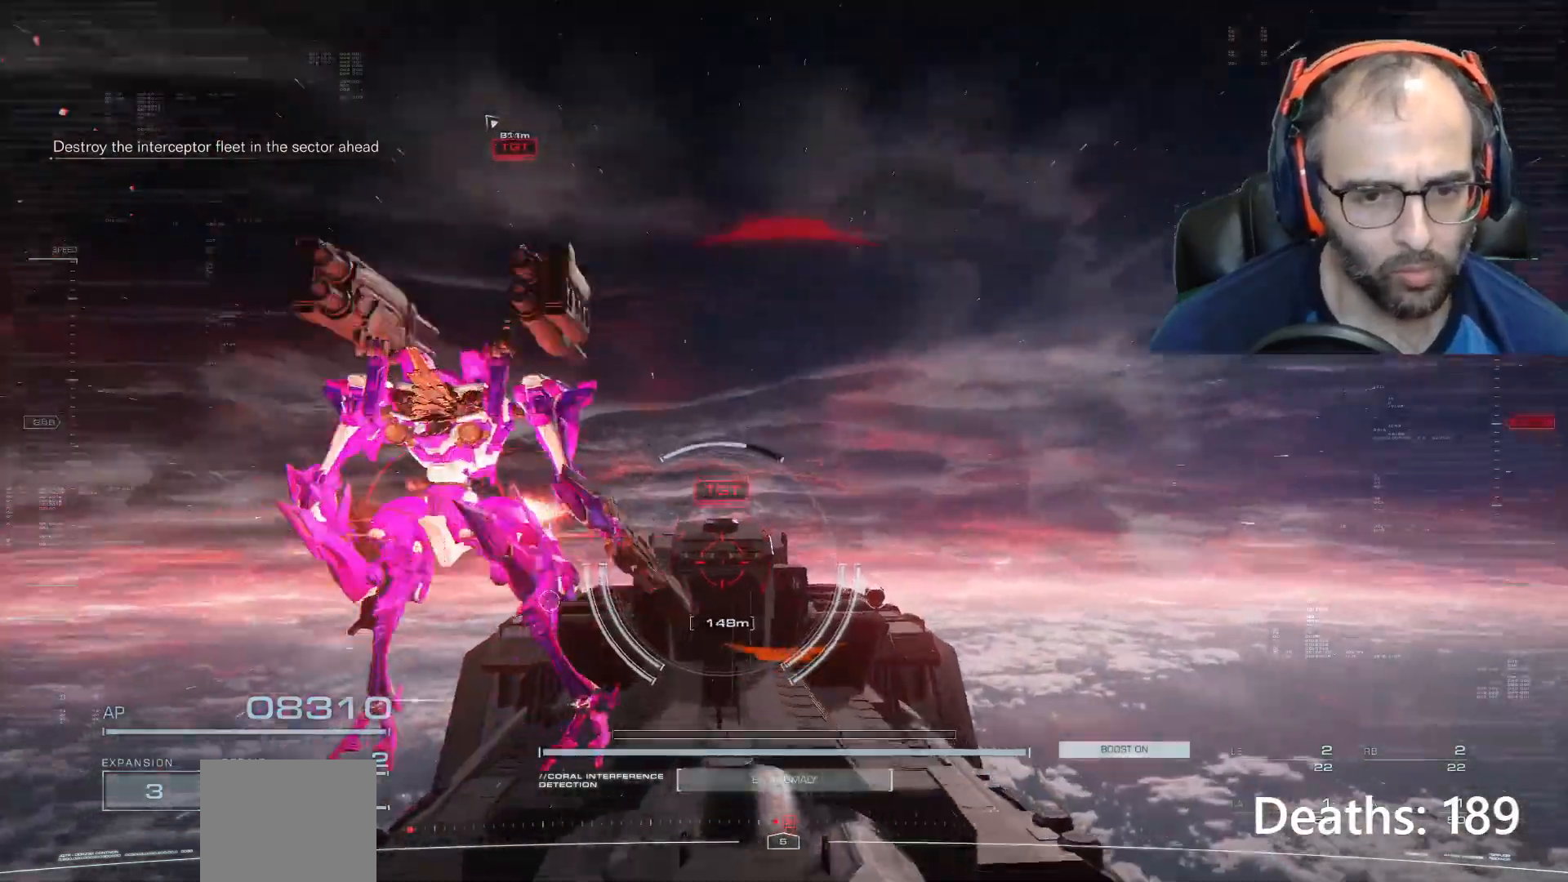
{"buttons": ["L1", "R1"], "left_stick": "center", "right_stick": "center"}
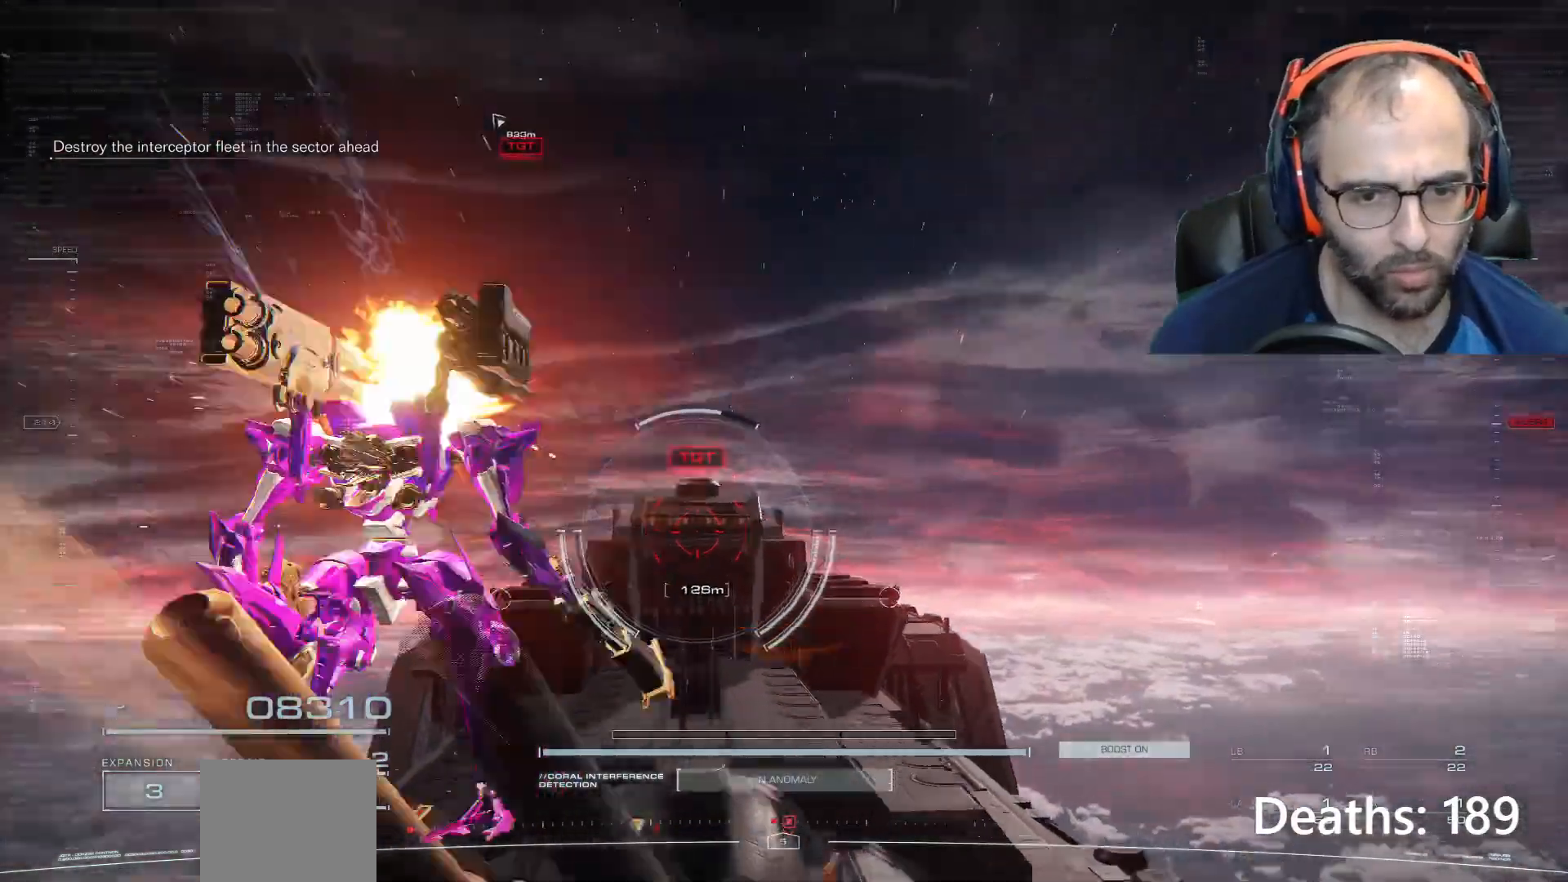
{"buttons": ["L1", "R1"], "left_stick": "center", "right_stick": "center", "events": []}
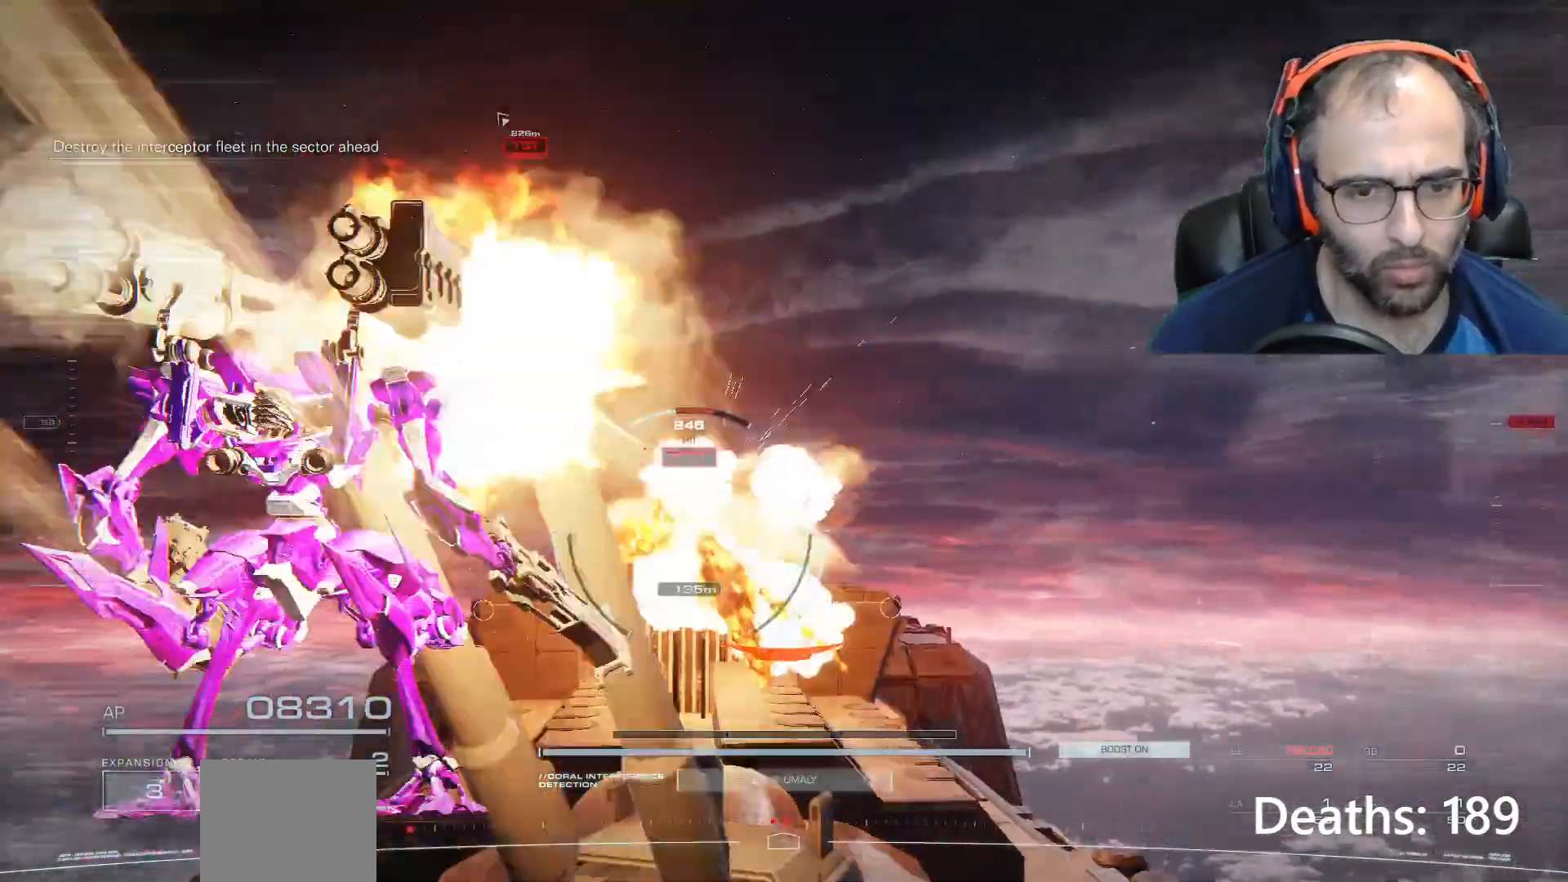
{"buttons": ["B", "L1", "R1"], "left_stick": "center", "right_stick": "center", "events": [[401, "B", "down"]]}
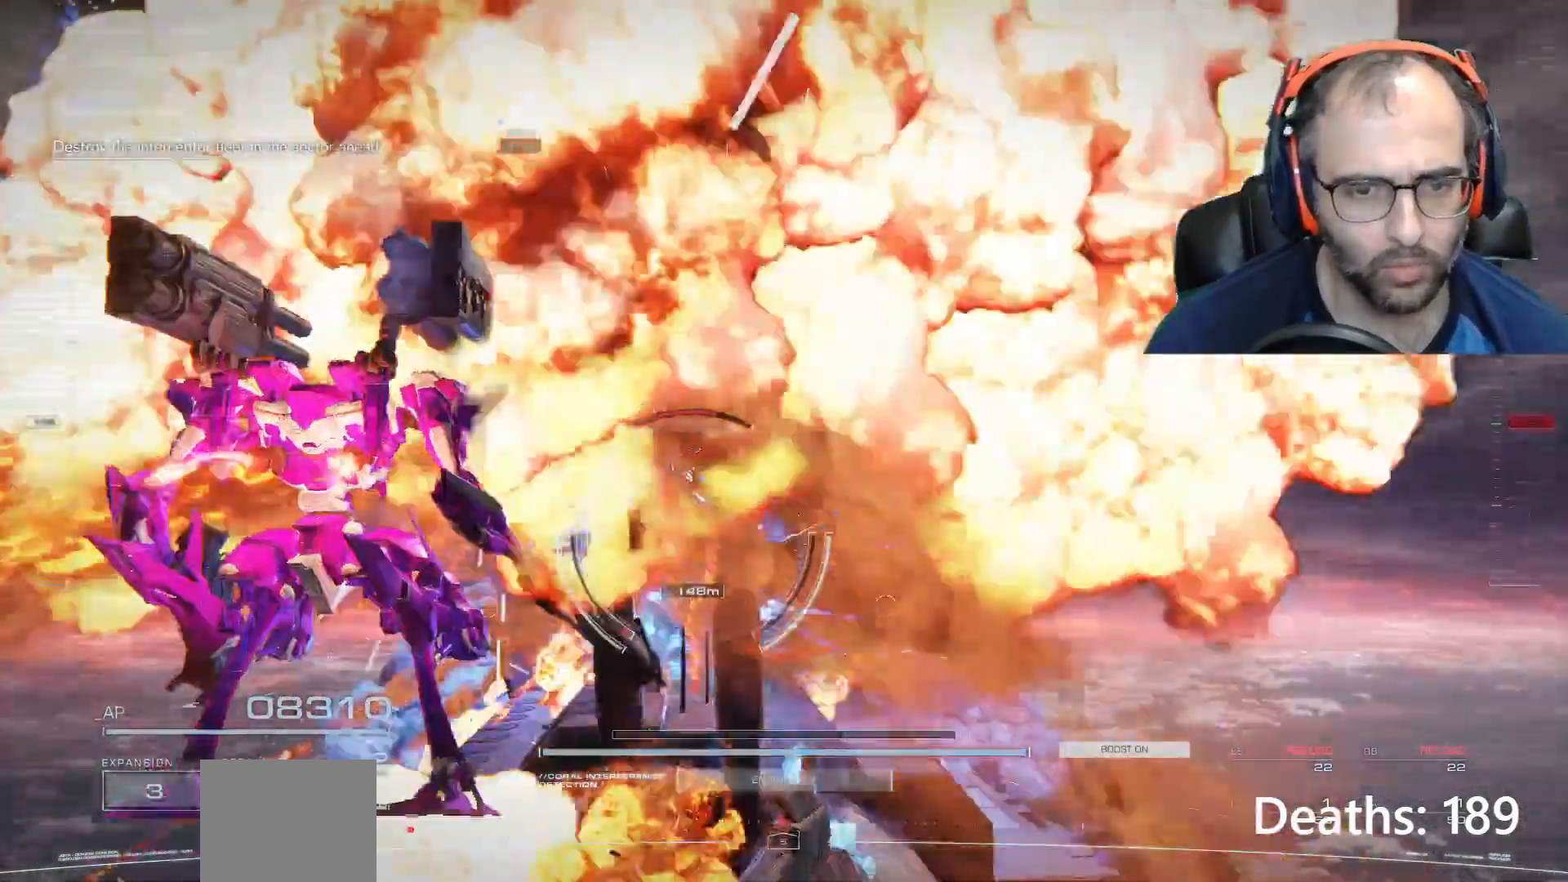
{"buttons": [], "left_stick": "up-right", "right_stick": "center"}
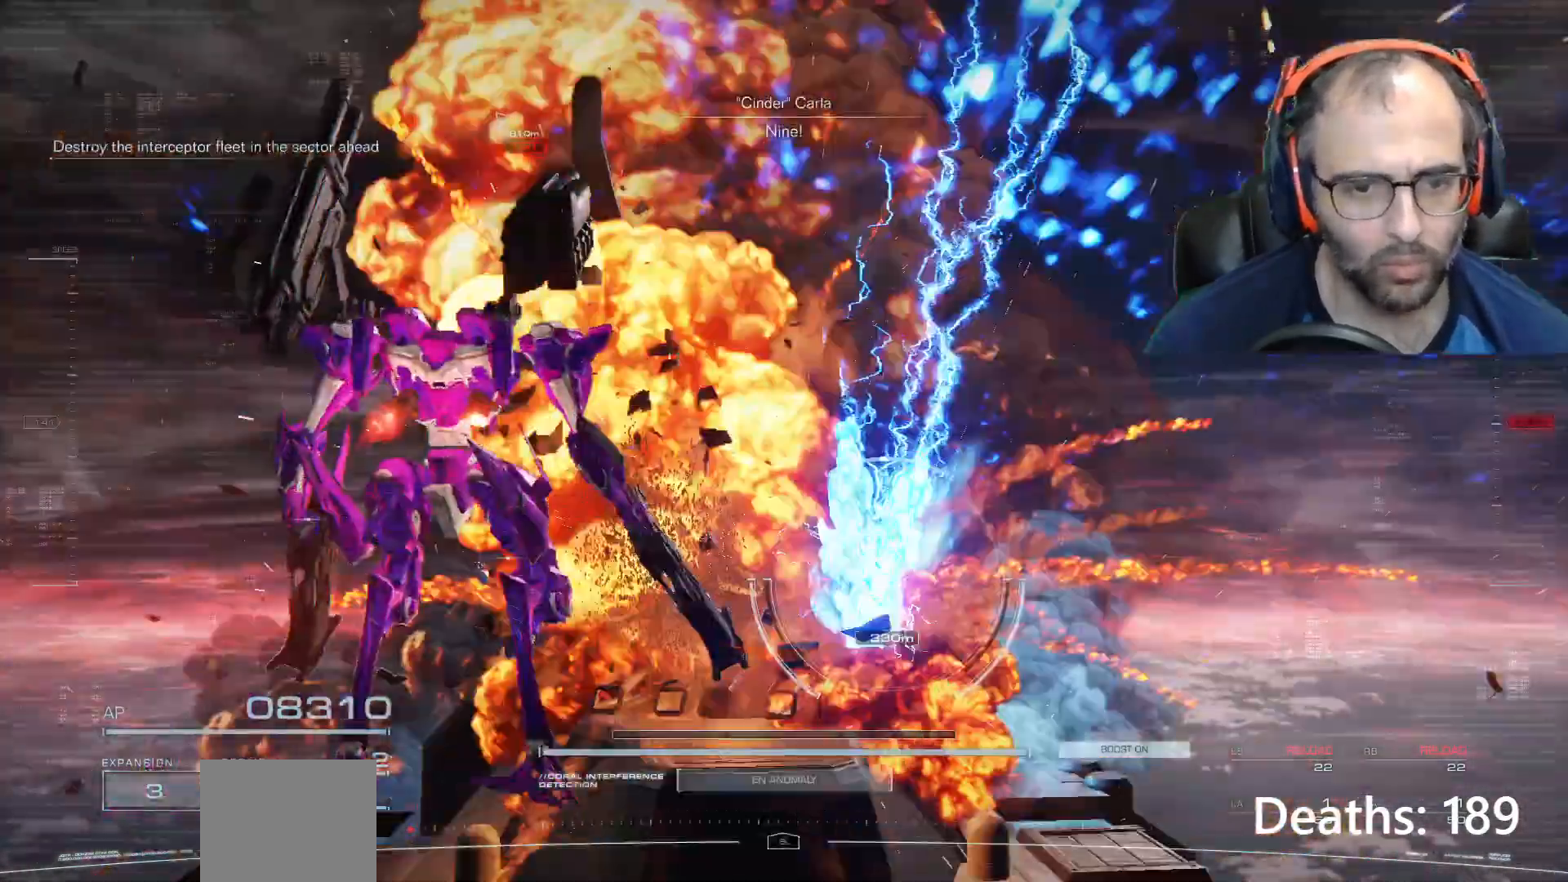
{"buttons": [], "left_stick": "up", "right_stick": "right", "events": [[267, "left_stick", "up"], [267, "right_stick", "right"]]}
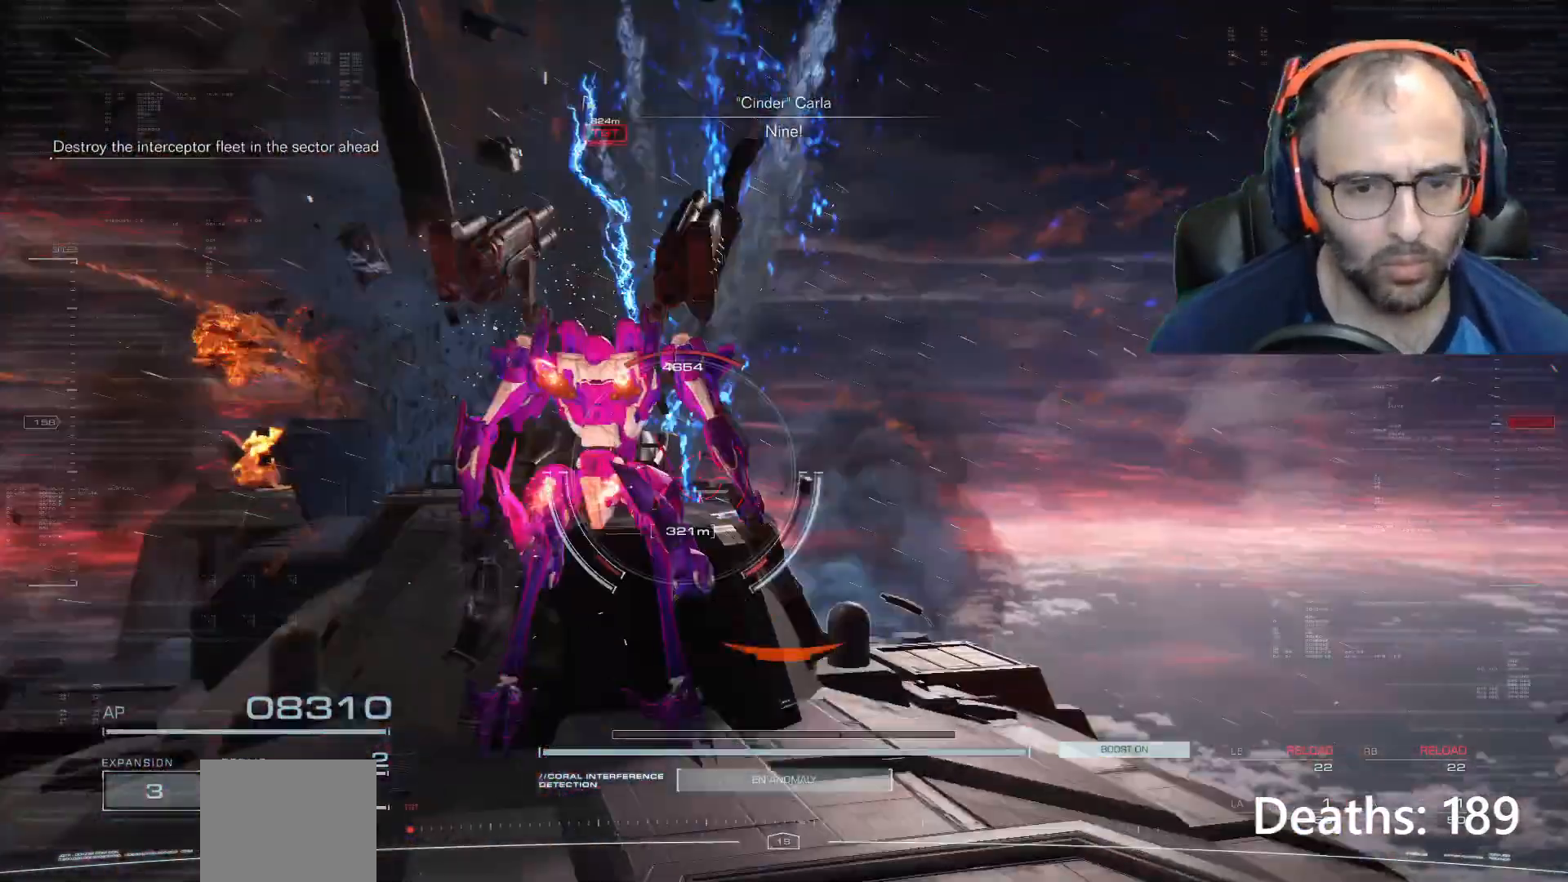
{"buttons": [], "left_stick": "up-left", "right_stick": "right", "events": [[167, "right_stick", "center"], [300, "right_stick", "right"], [467, "left_stick", "up-left"]]}
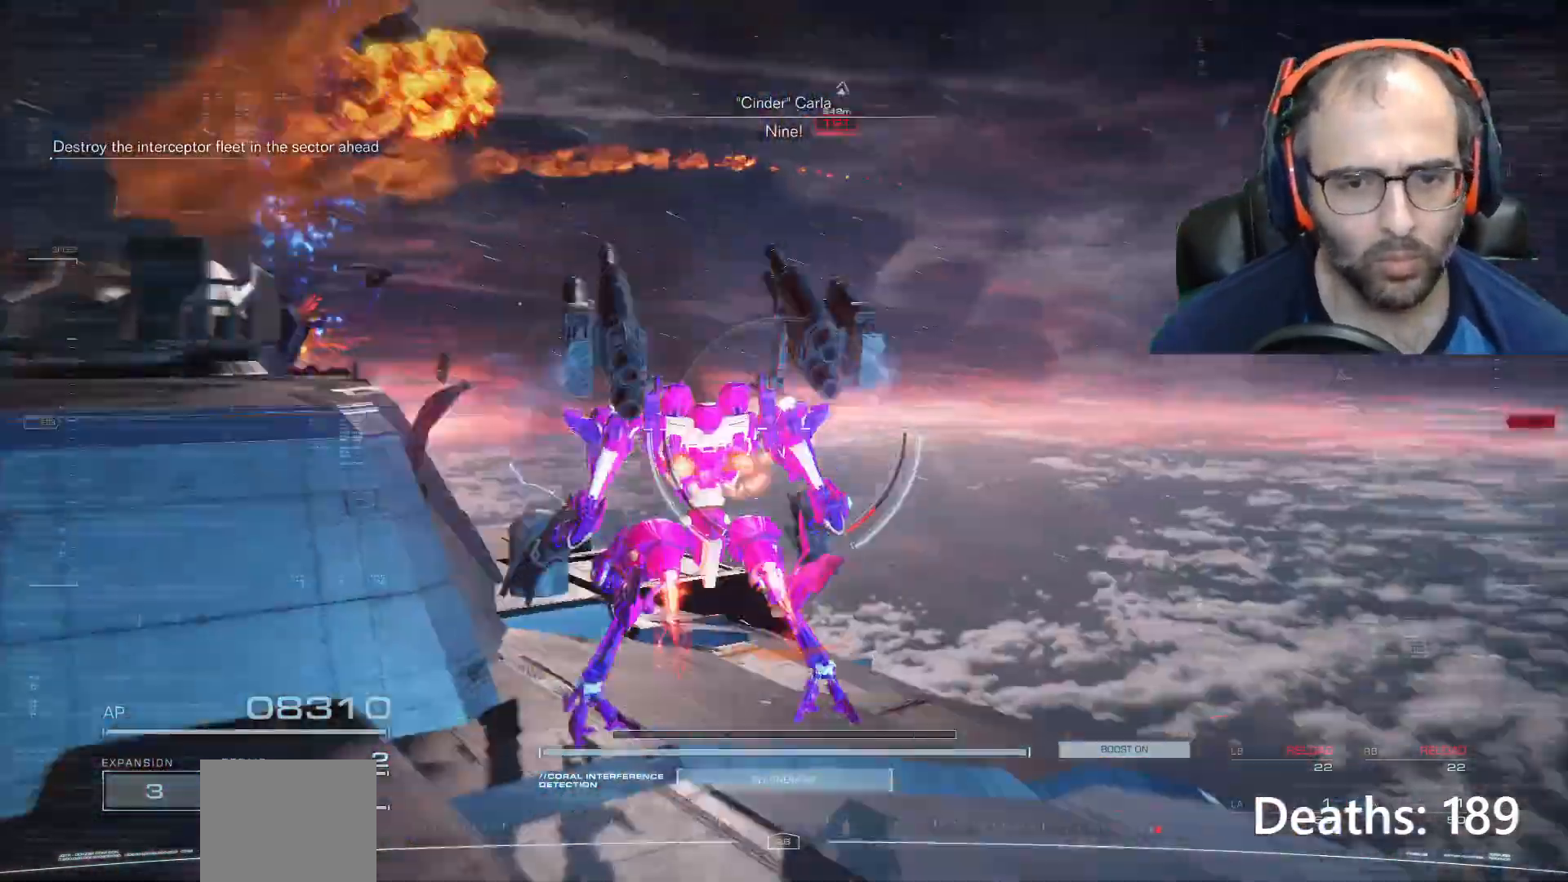
{"buttons": ["A"], "left_stick": "up-left", "right_stick": "center", "events": [[67, "right_stick", "center"], [200, "right_stick", "left"], [401, "right_stick", "center"], [434, "A", "down"]]}
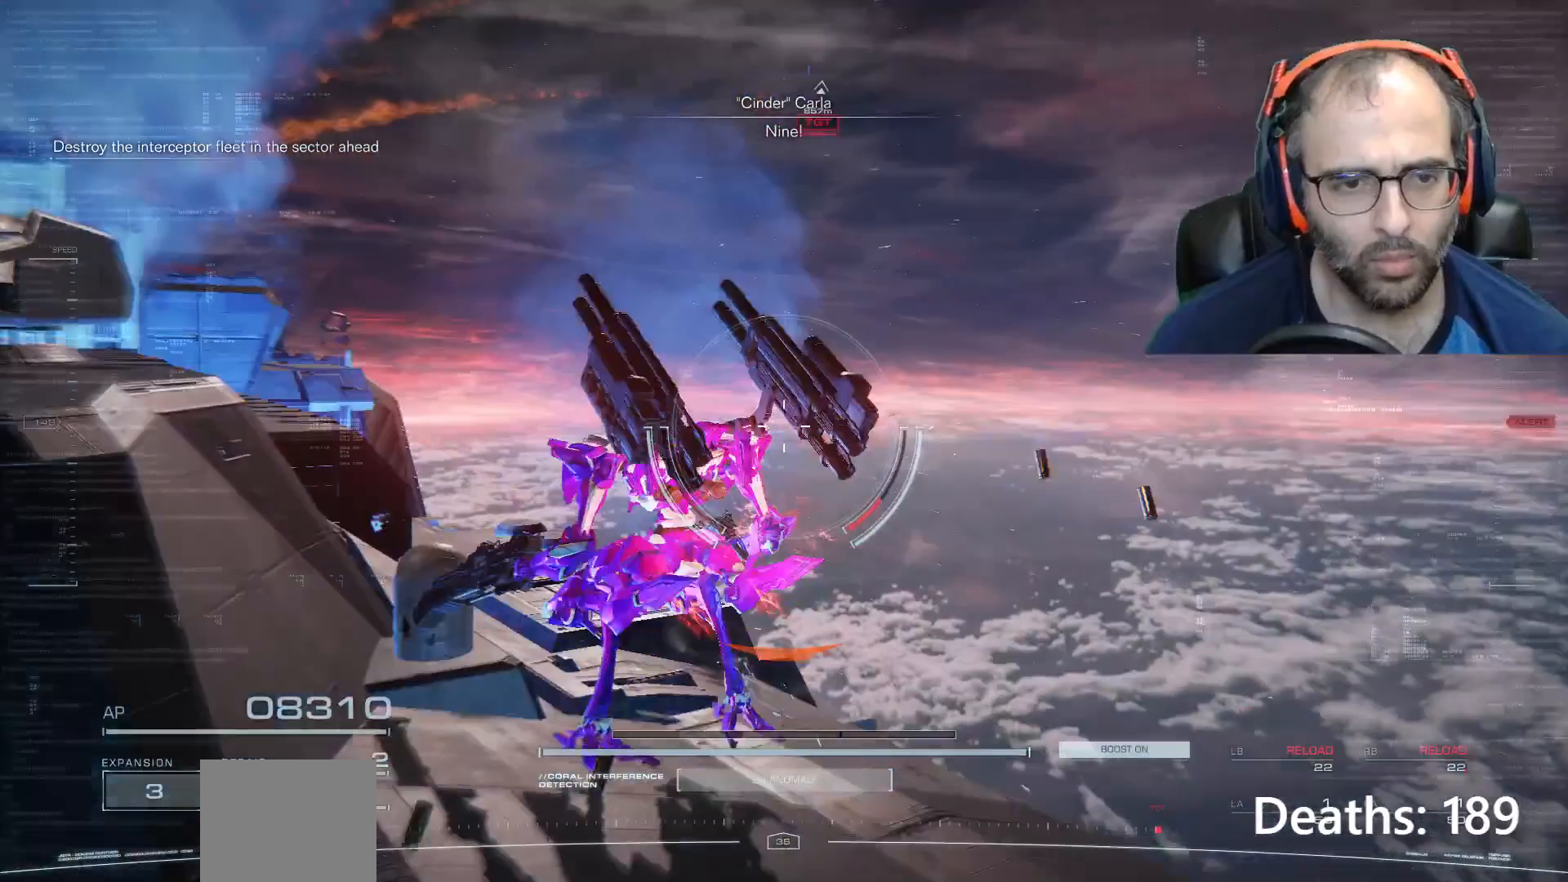
{"buttons": [], "left_stick": "up-left", "right_stick": "left", "events": [[33, "A", "up"], [233, "right_stick", "left"]]}
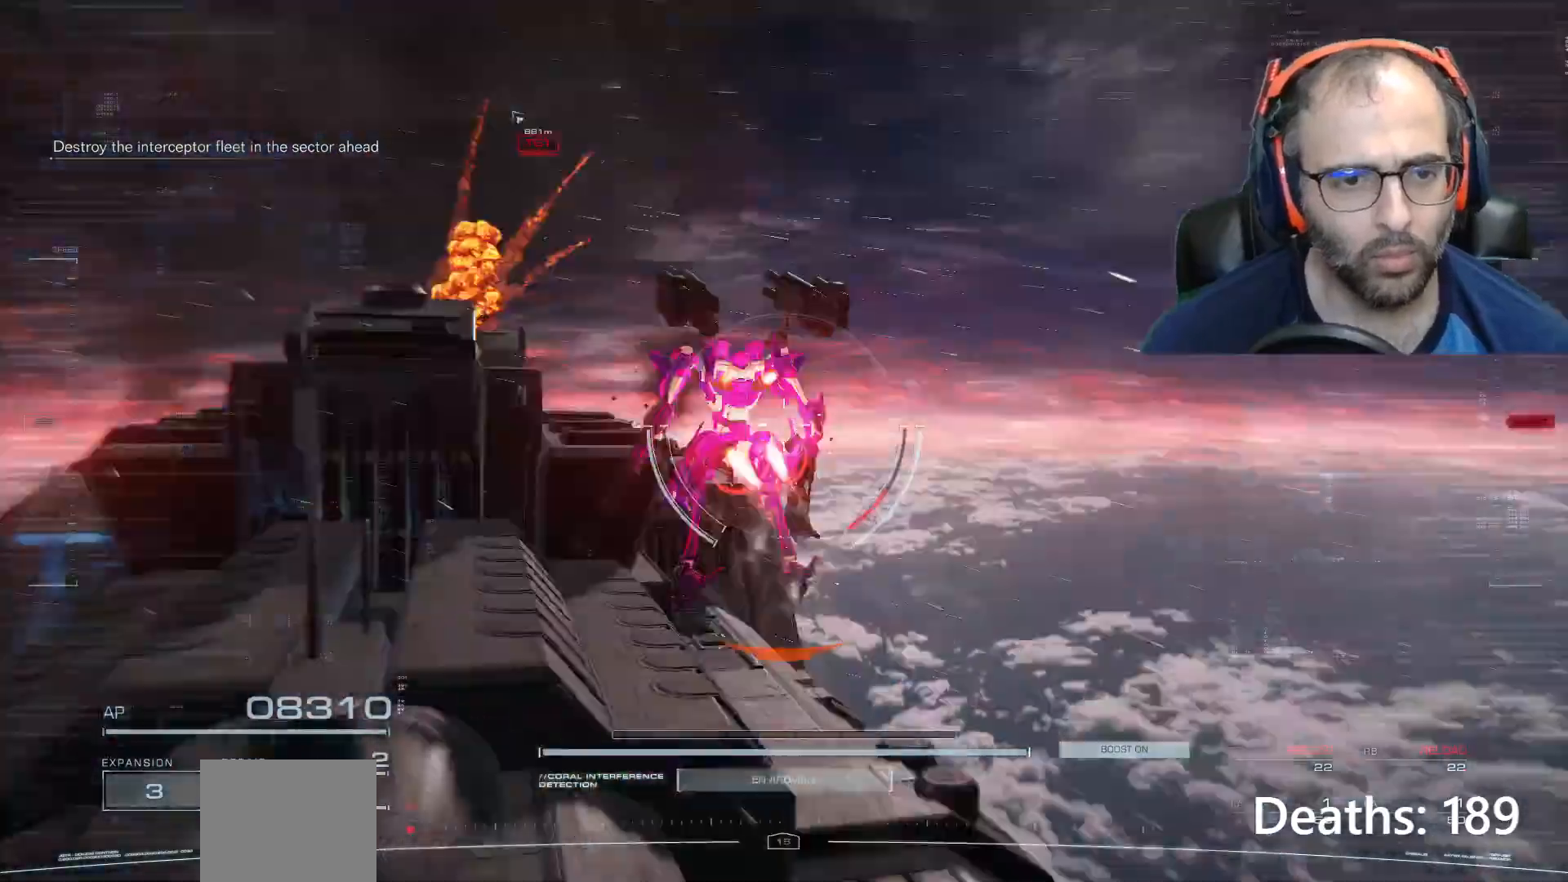
{"buttons": [], "left_stick": "up", "right_stick": "left", "events": [[434, "left_stick", "up"]]}
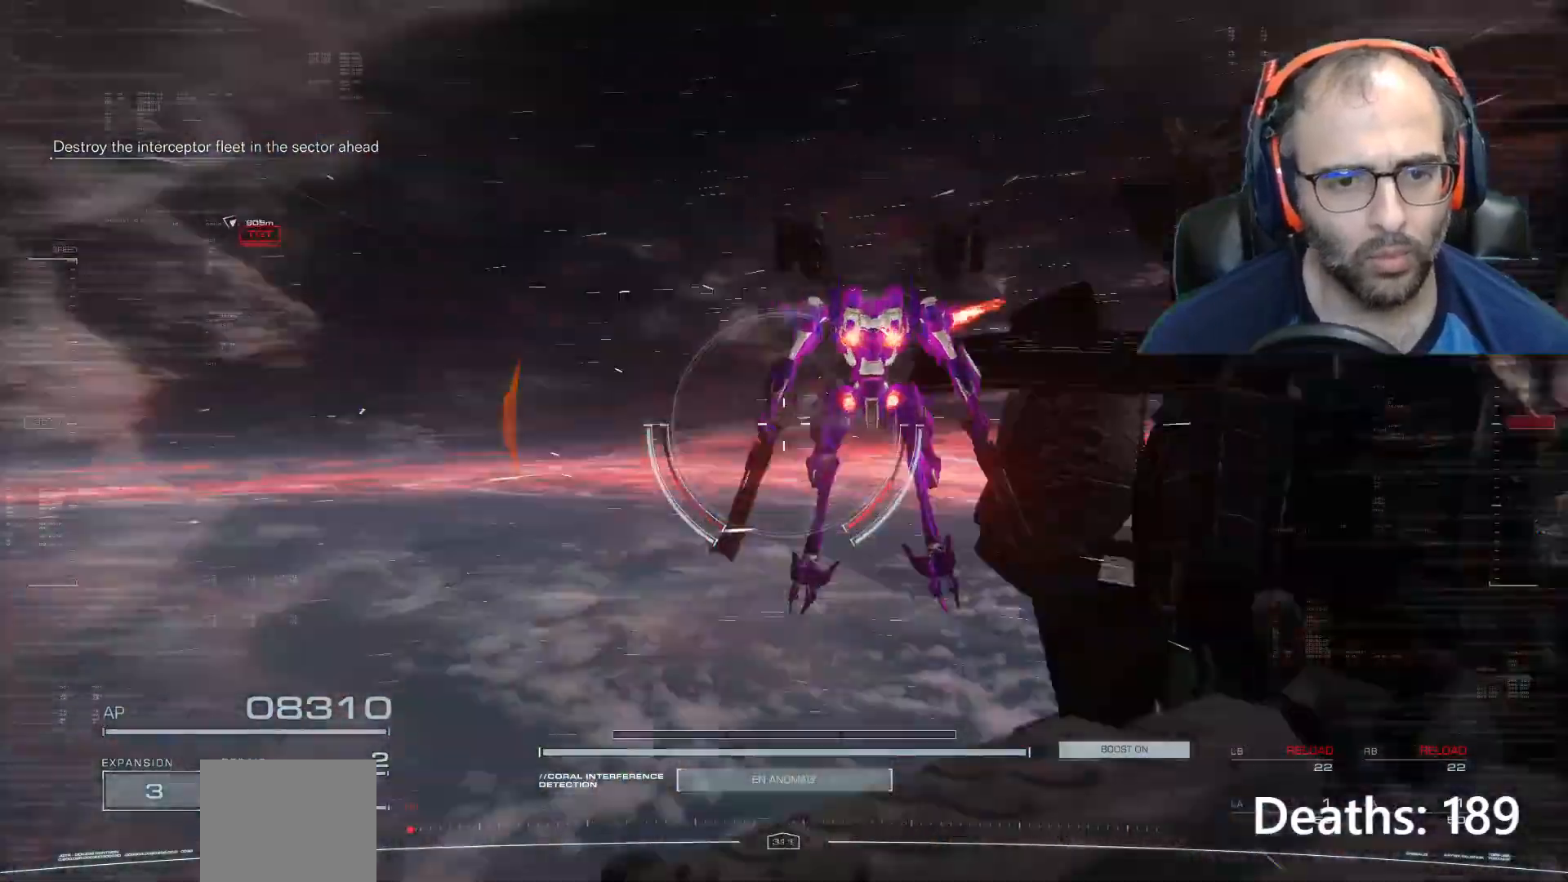
{"buttons": [], "left_stick": "center", "right_stick": "down-left", "events": [[66, "left_stick", "center"], [133, "right_stick", "down-left"]]}
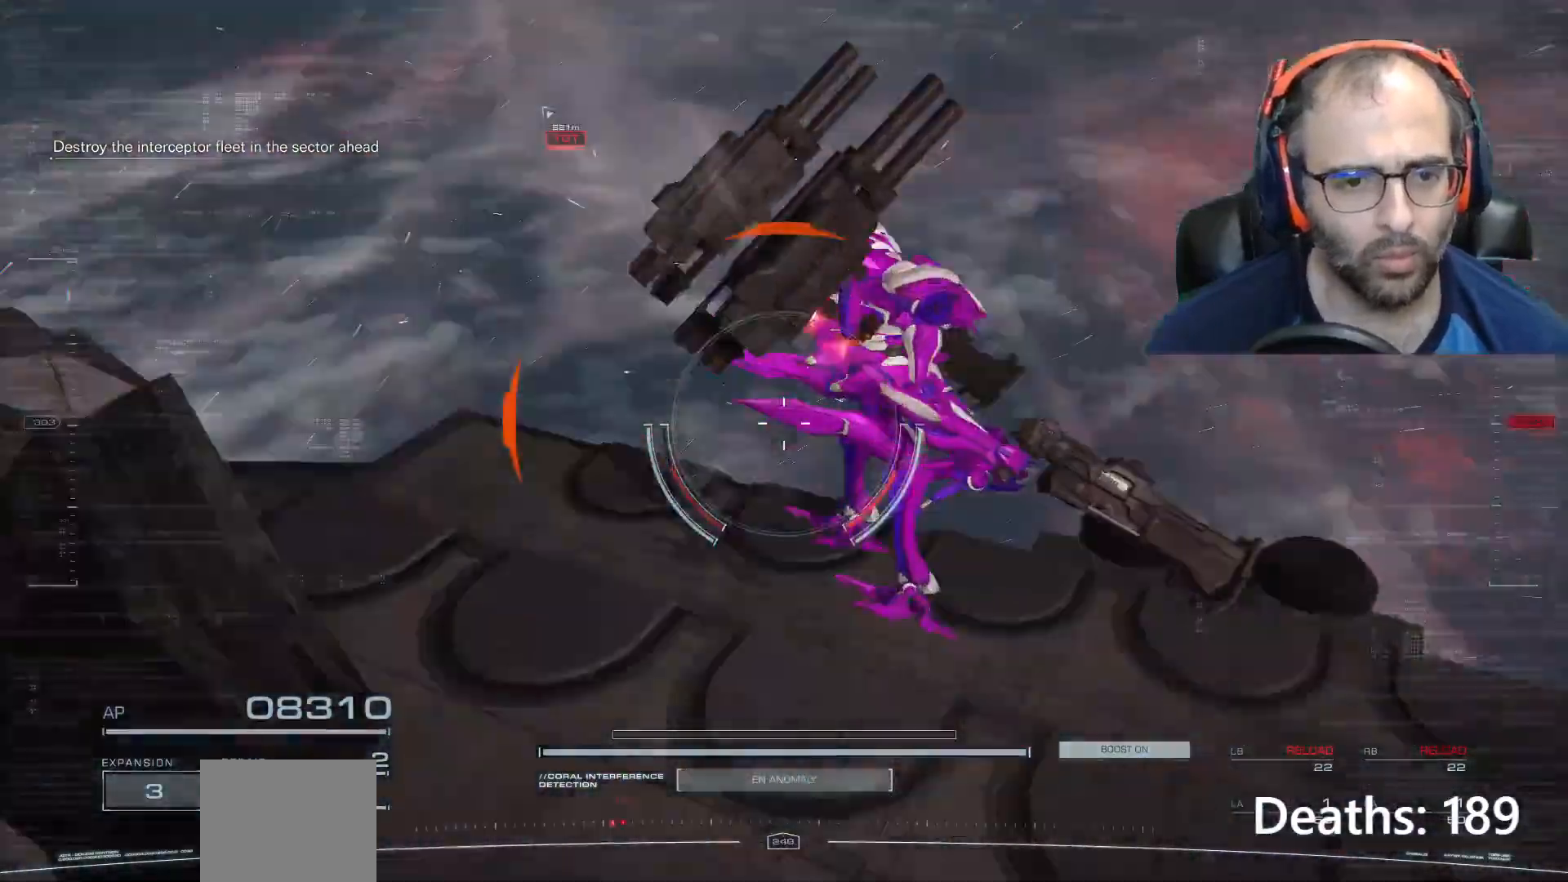
{"buttons": [], "left_stick": "center", "right_stick": "left", "events": [[34, "right_stick", "left"], [200, "left_stick", "up-left"], [401, "left_stick", "center"]]}
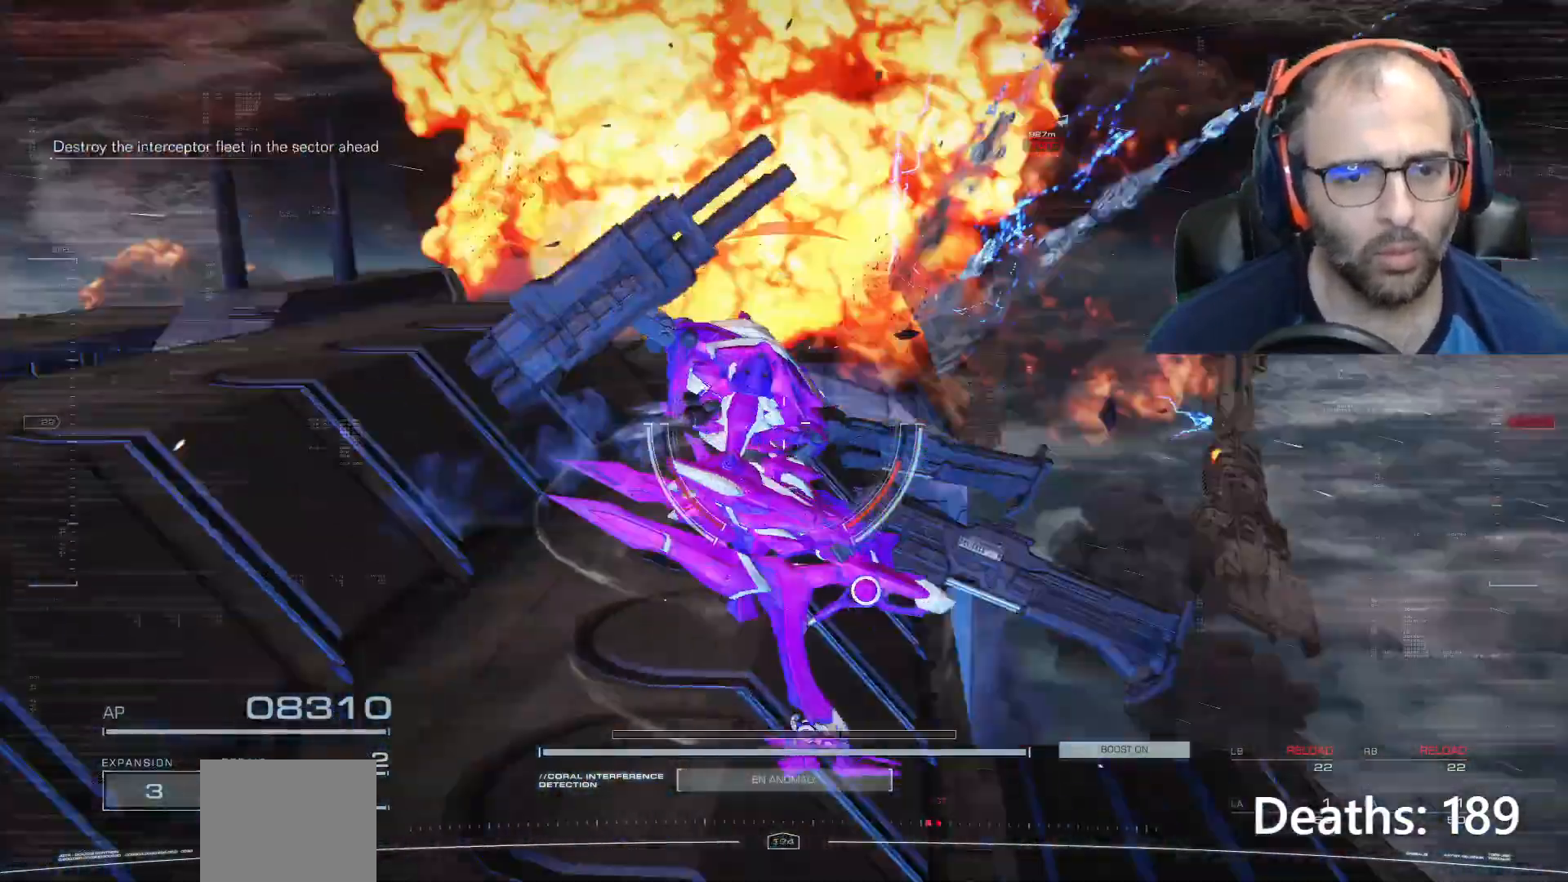
{"buttons": [], "left_stick": "up", "right_stick": "center", "events": [[300, "left_stick", "up"], [400, "right_stick", "center"]]}
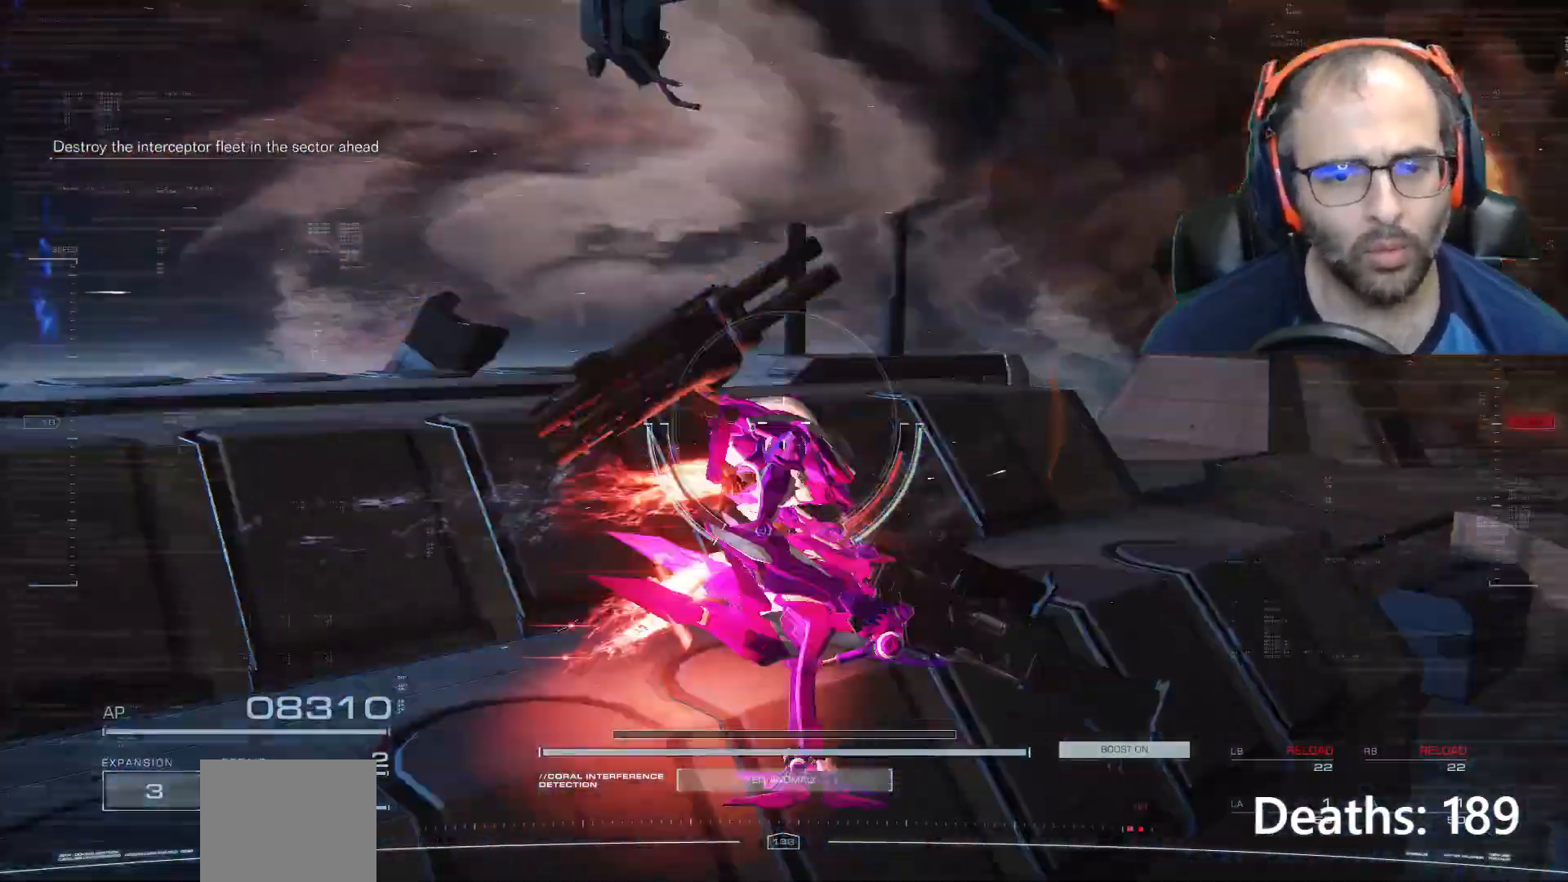
{"buttons": ["A"], "left_stick": "up", "right_stick": "center", "events": [[501, "A", "down"]]}
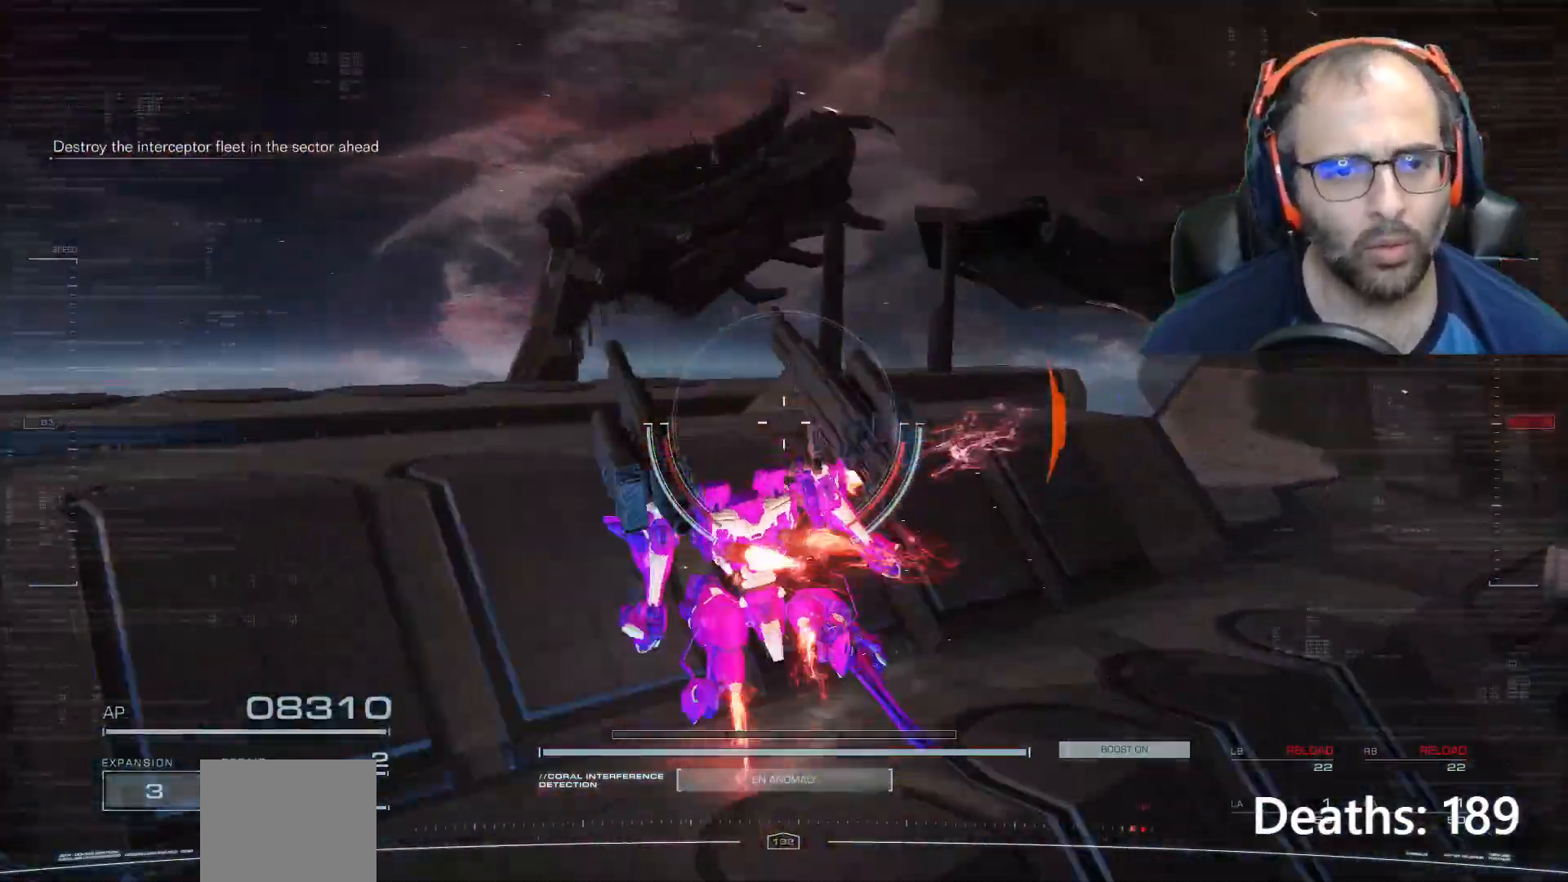
{"buttons": ["A"], "left_stick": "up", "right_stick": "center", "events": [[100, "A", "up"], [400, "A", "down"]]}
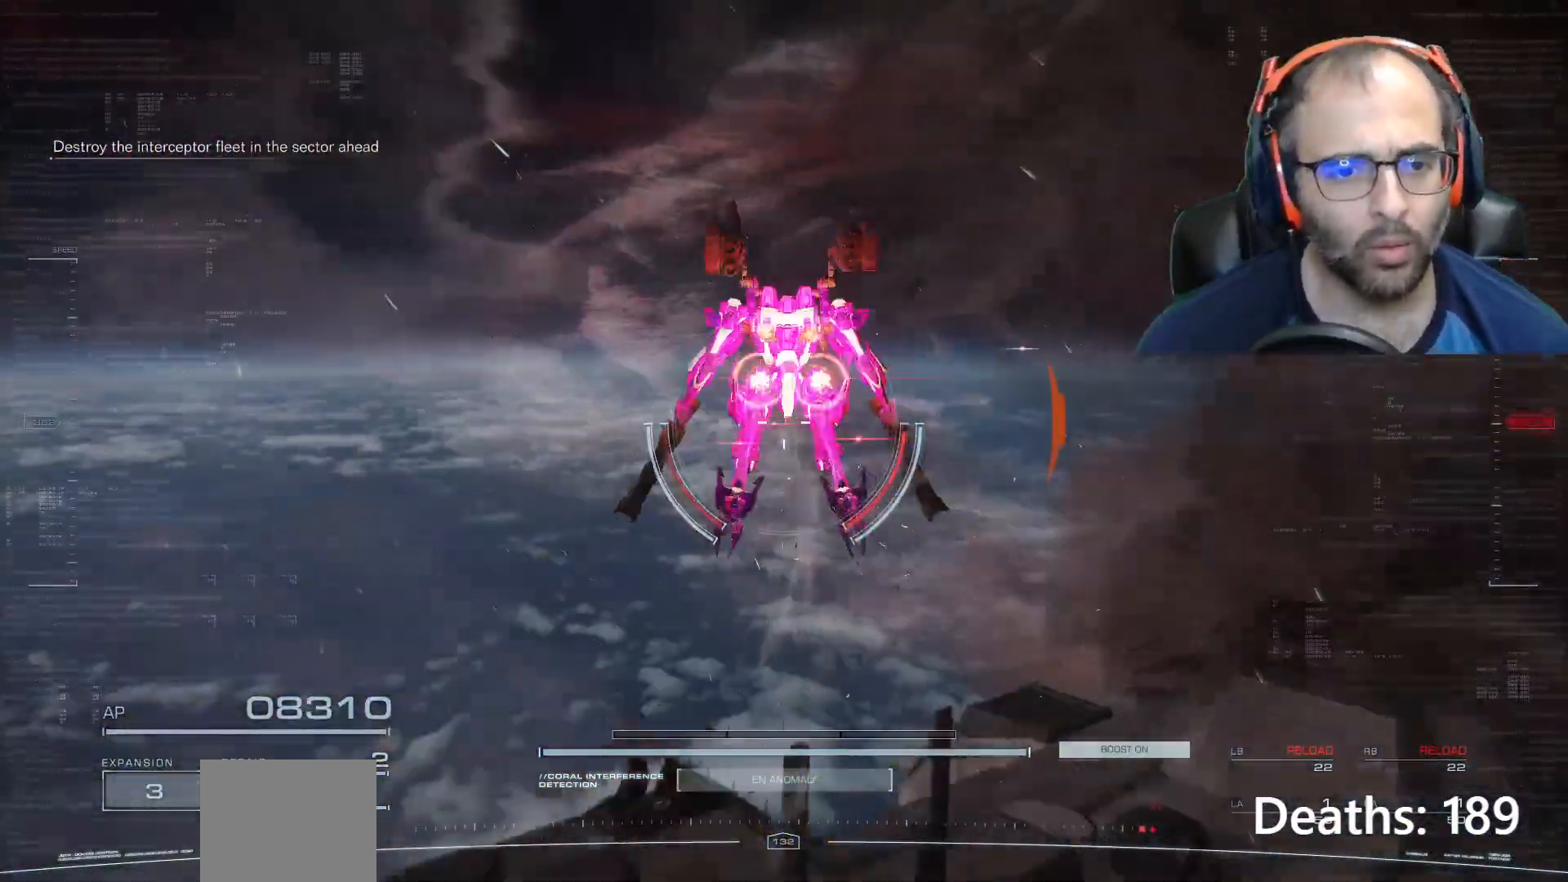
{"buttons": ["A"], "left_stick": "center", "right_stick": "center", "events": [[134, "left_stick", "center"]]}
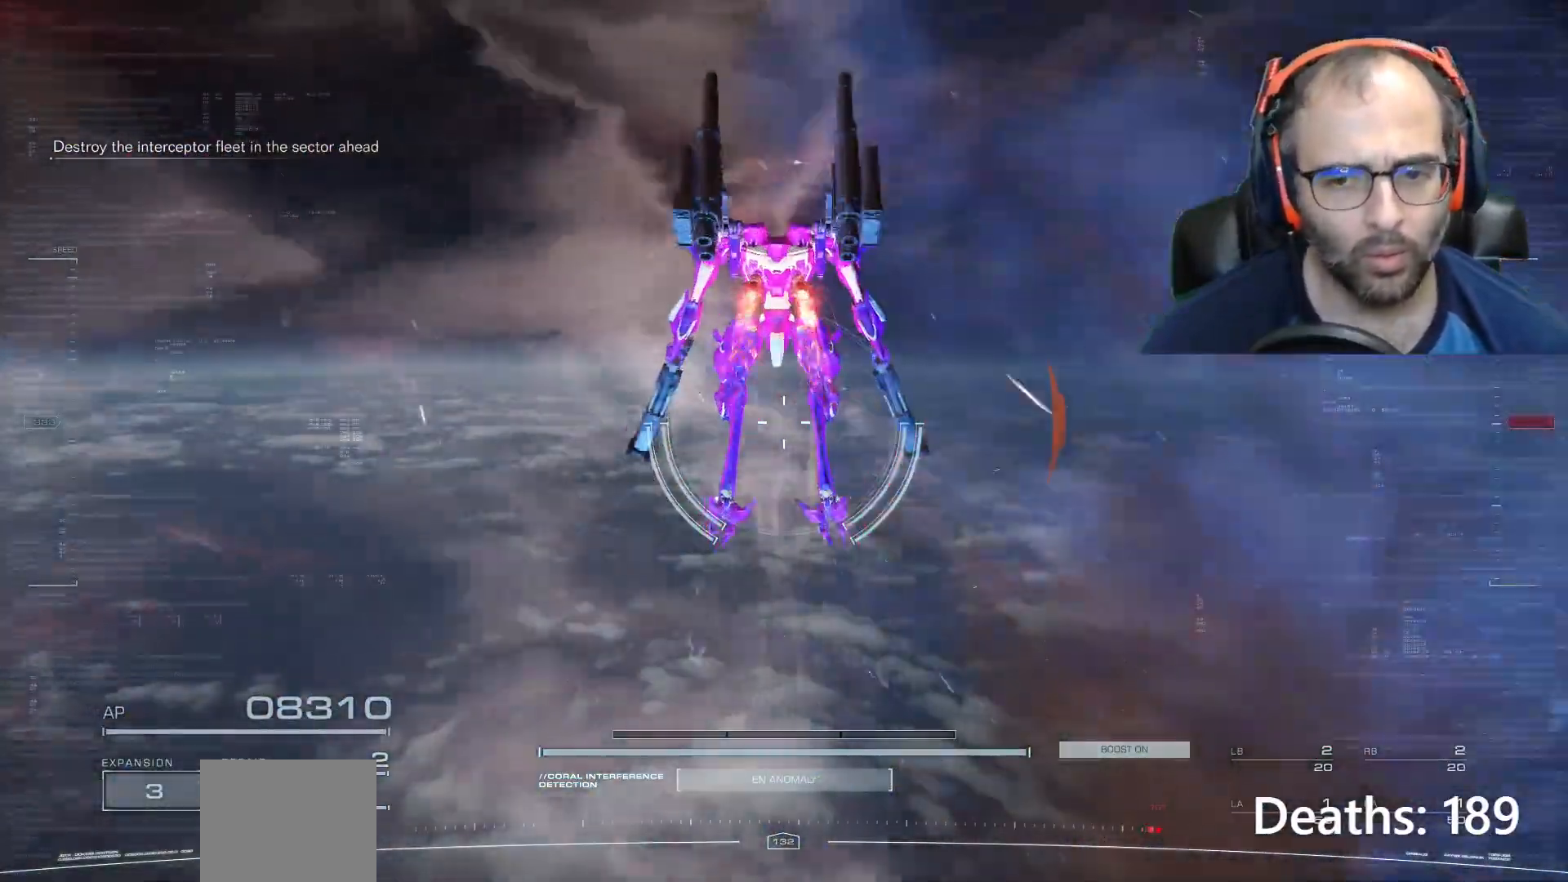
{"buttons": [], "left_stick": "center", "right_stick": "right", "events": [[167, "A", "up"], [367, "right_stick", "right"]]}
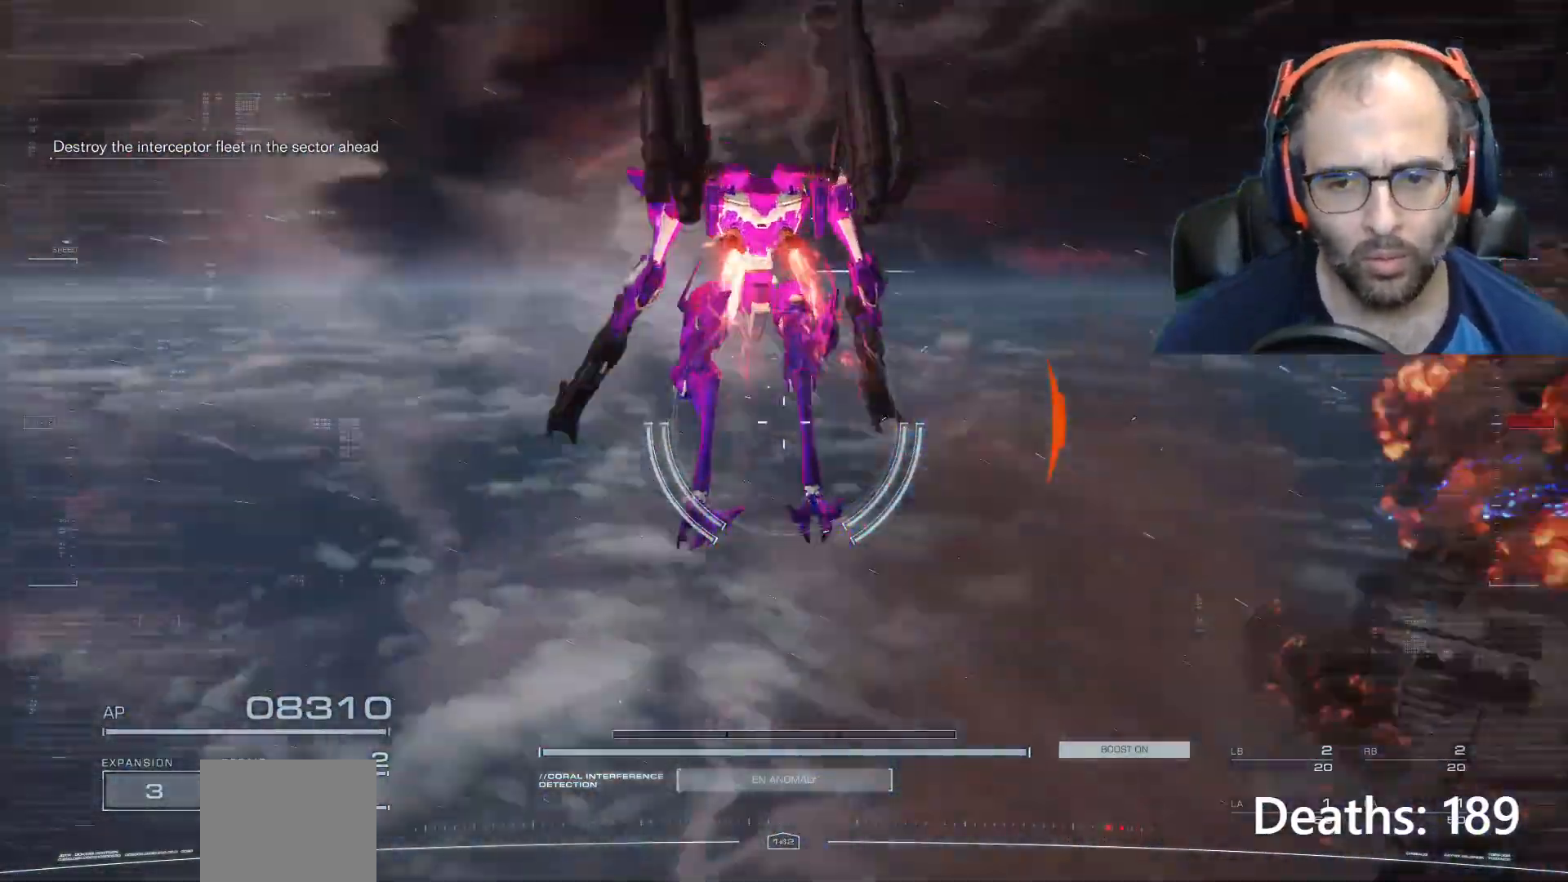
{"buttons": ["A"], "left_stick": "center", "right_stick": "center", "events": [[434, "right_stick", "center"], [501, "A", "down"]]}
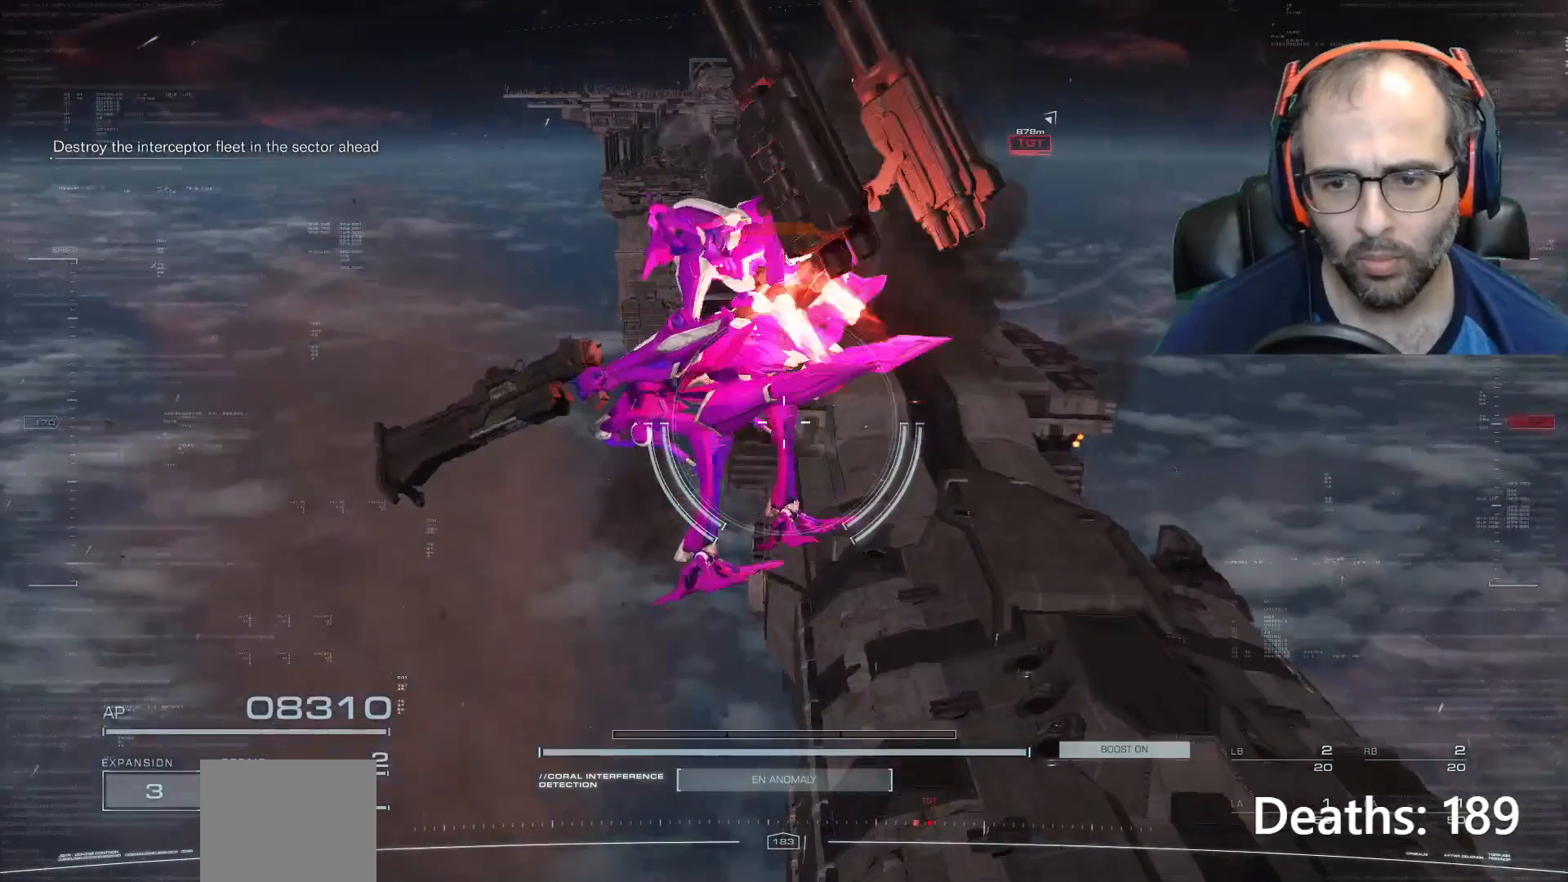
{"buttons": ["A"], "left_stick": "center", "right_stick": "center", "events": []}
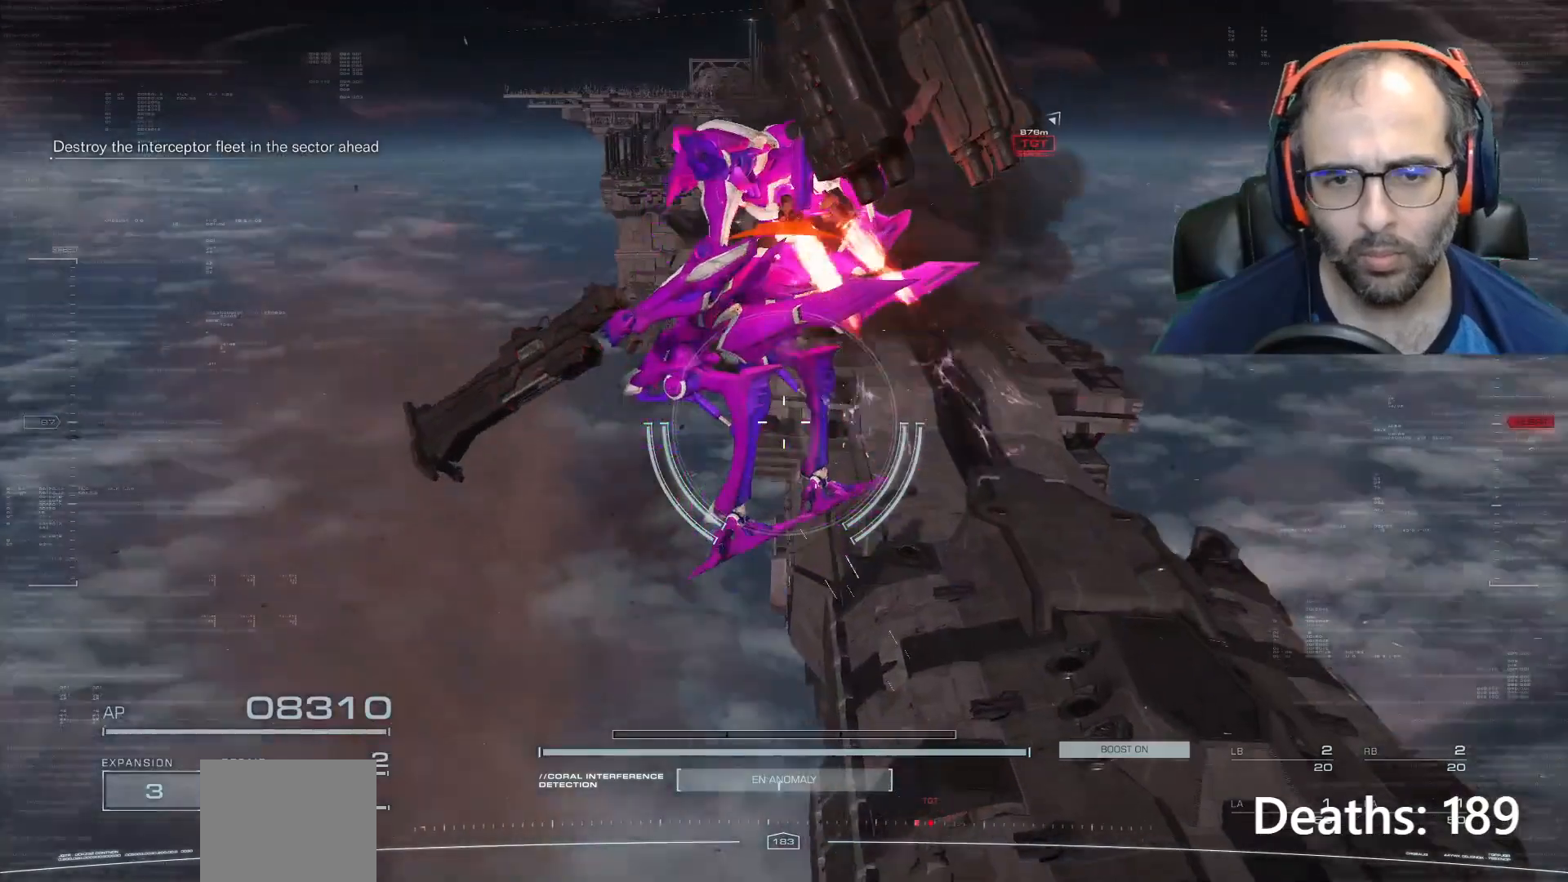
{"buttons": [], "left_stick": "up", "right_stick": "up-left", "events": [[200, "left_stick", "up"], [234, "A", "up"], [501, "right_stick", "up-left"]]}
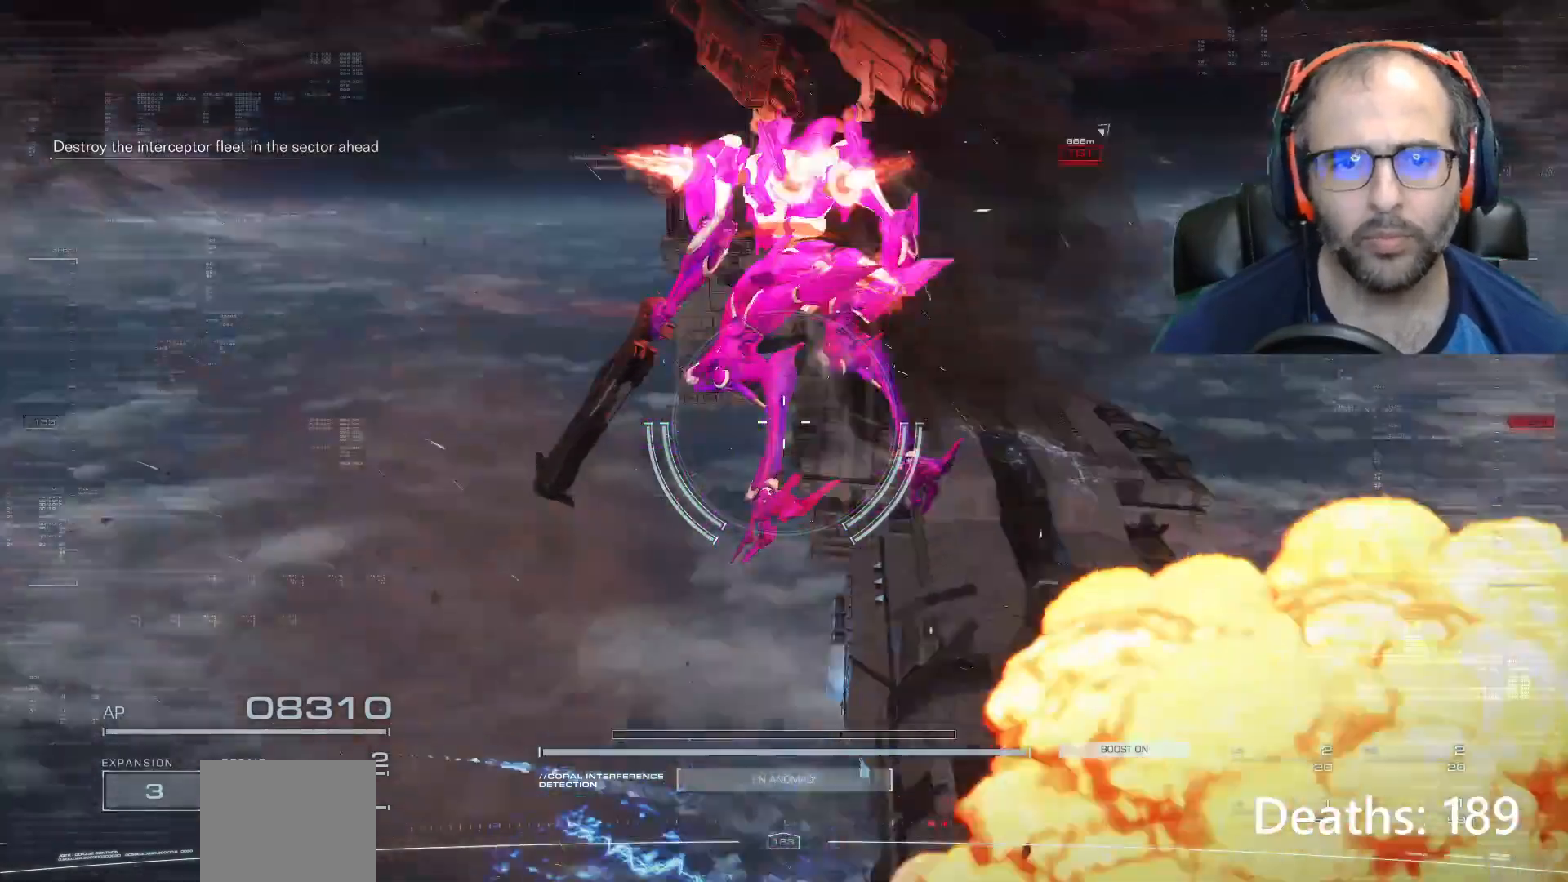
{"buttons": [], "left_stick": "center", "right_stick": "center", "events": [[100, "right_stick", "center"], [167, "left_stick", "up-right"], [333, "left_stick", "center"]]}
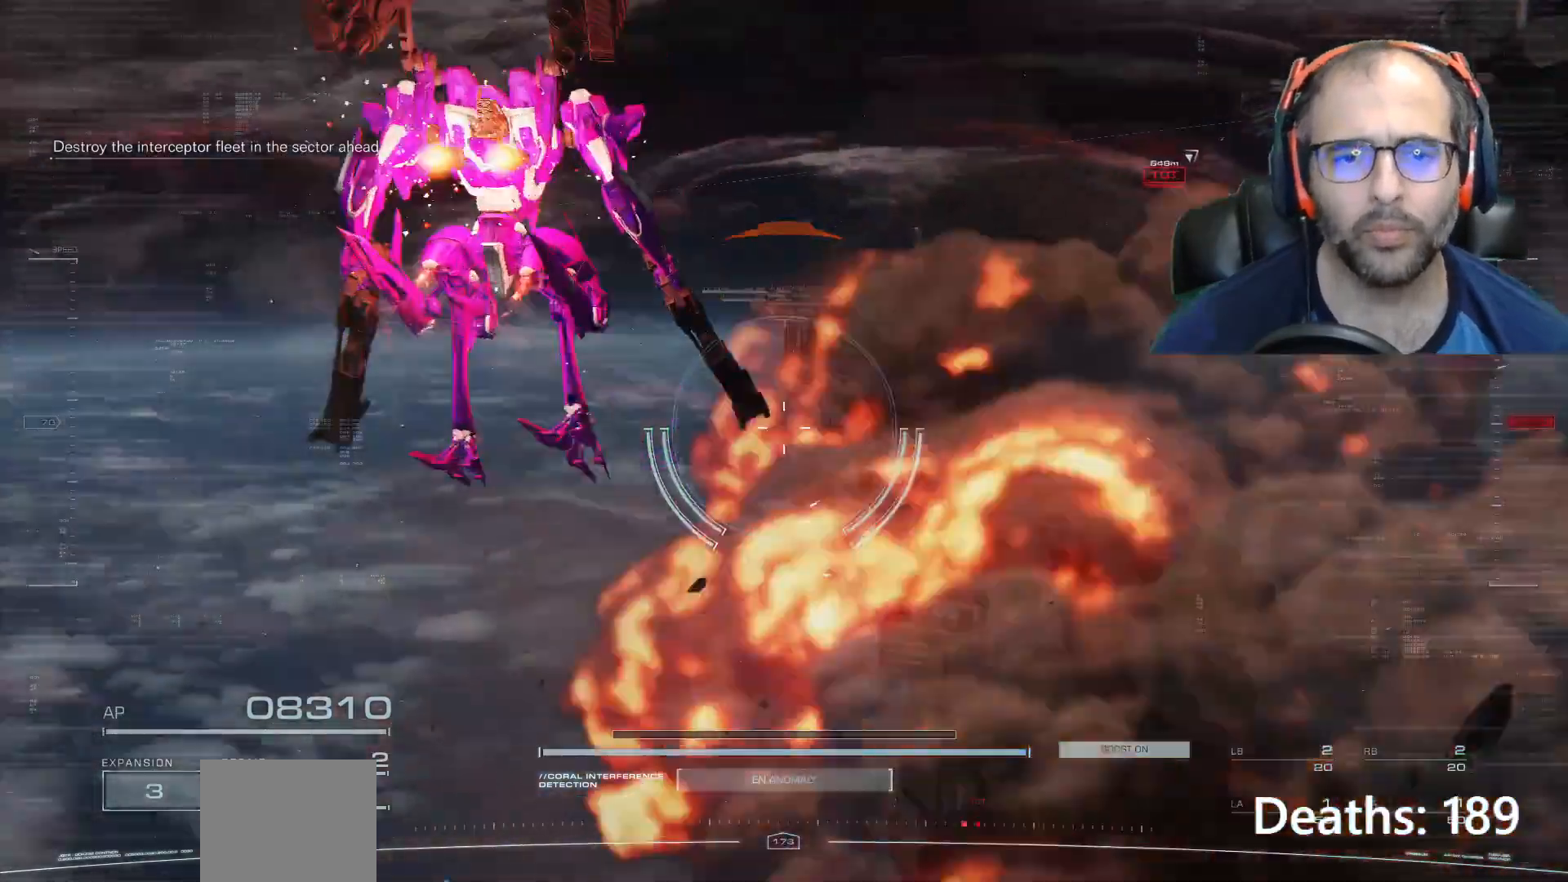
{"buttons": [], "left_stick": "center", "right_stick": "center", "events": []}
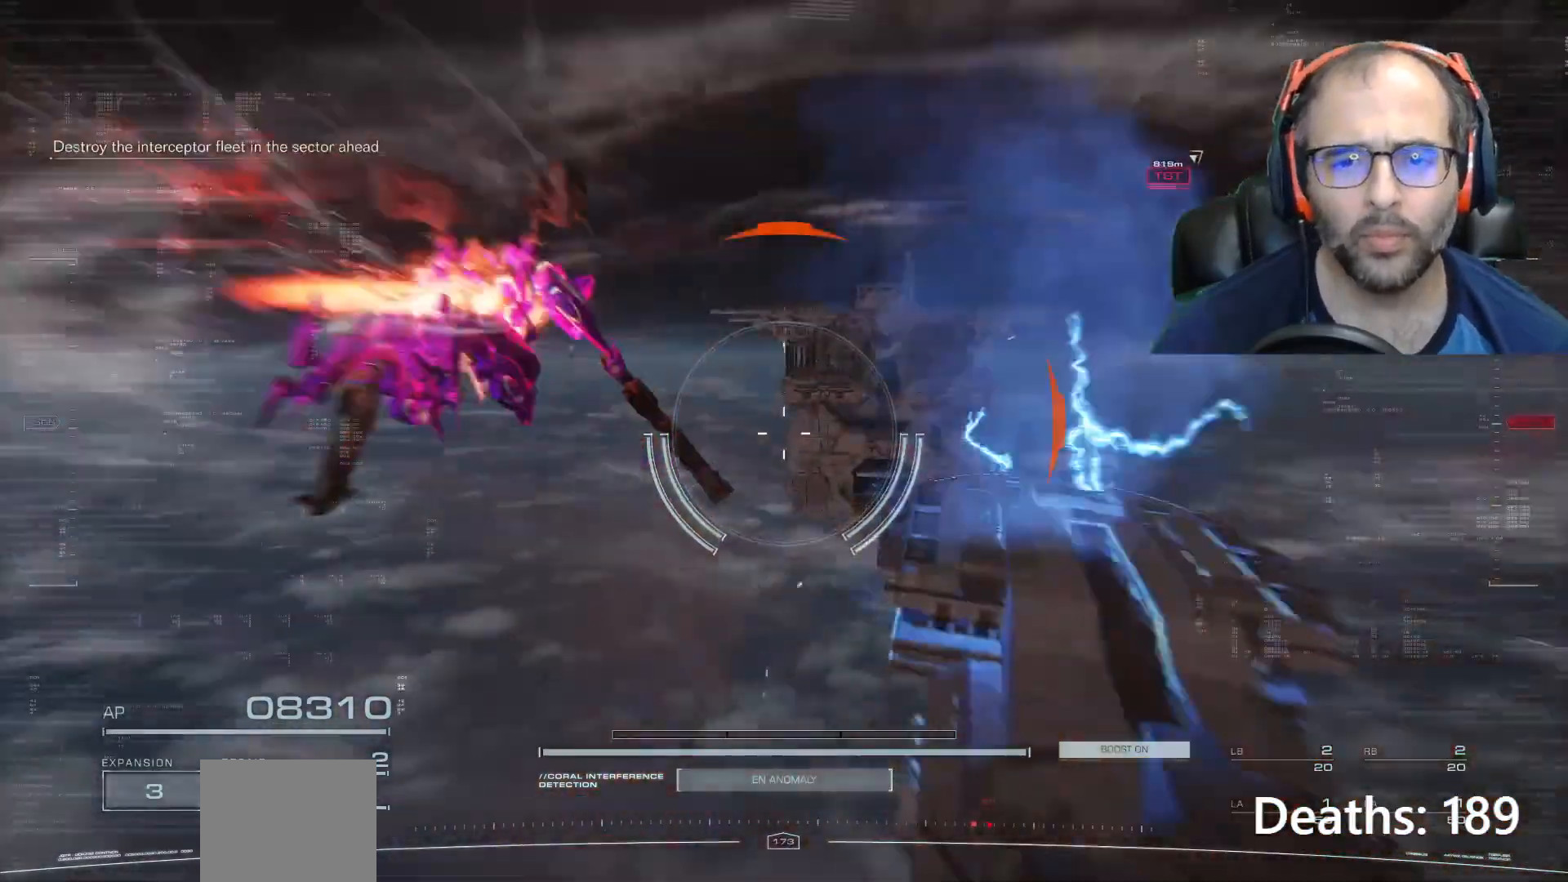
{"buttons": [], "left_stick": "center", "right_stick": "center", "events": [[133, "right_stick", "up-right"], [300, "right_stick", "center"]]}
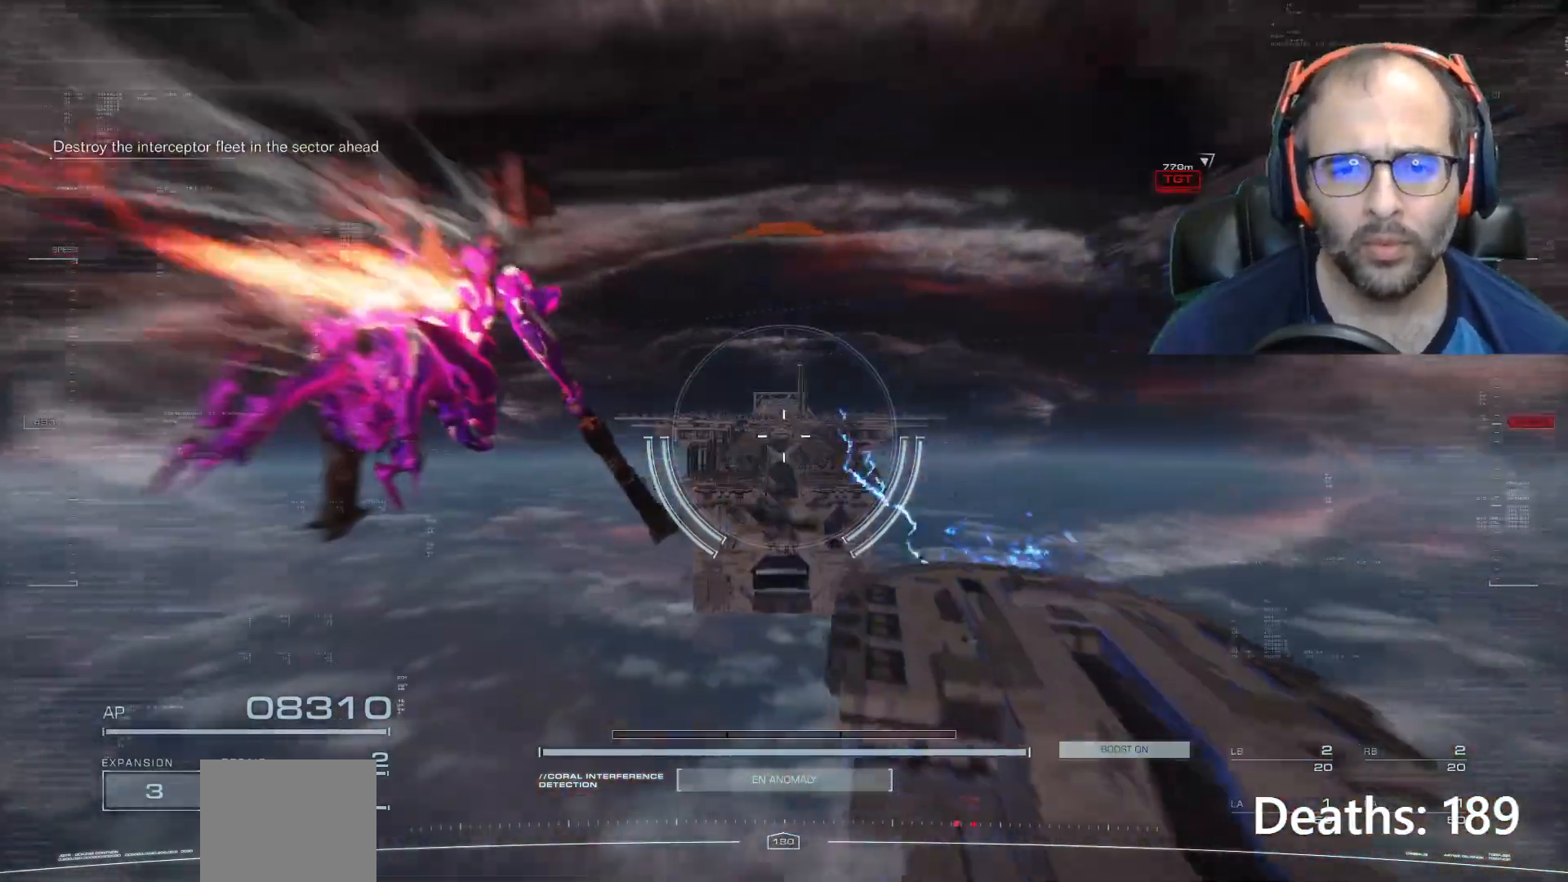
{"buttons": [], "left_stick": "center", "right_stick": "center", "events": [[167, "right_stick", "up-right"], [367, "right_stick", "center"]]}
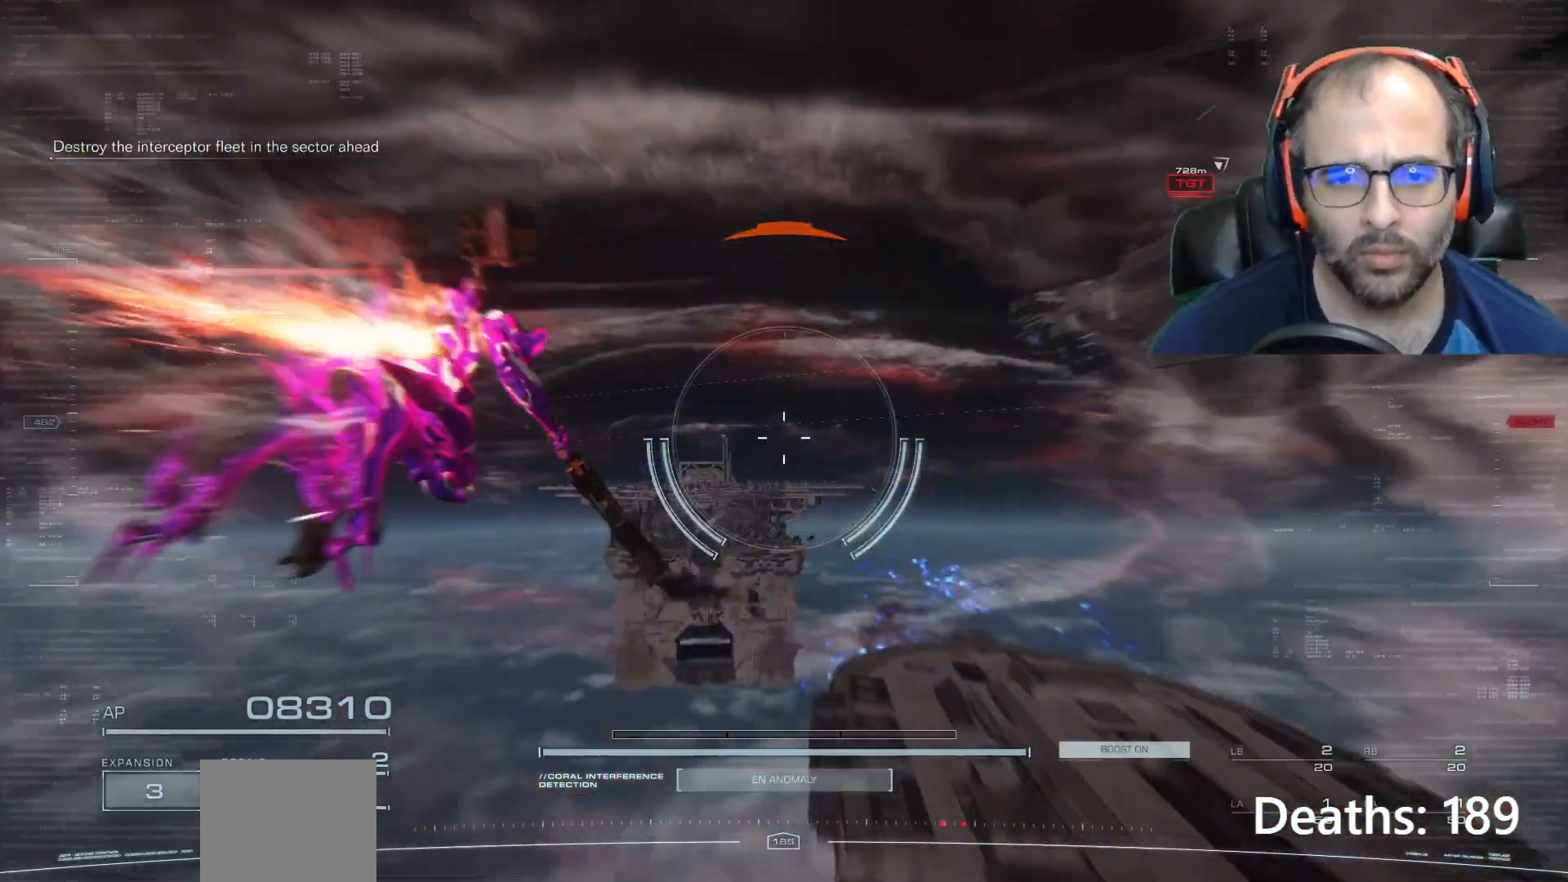
{"buttons": [], "left_stick": "center", "right_stick": "left", "events": [[501, "right_stick", "left"]]}
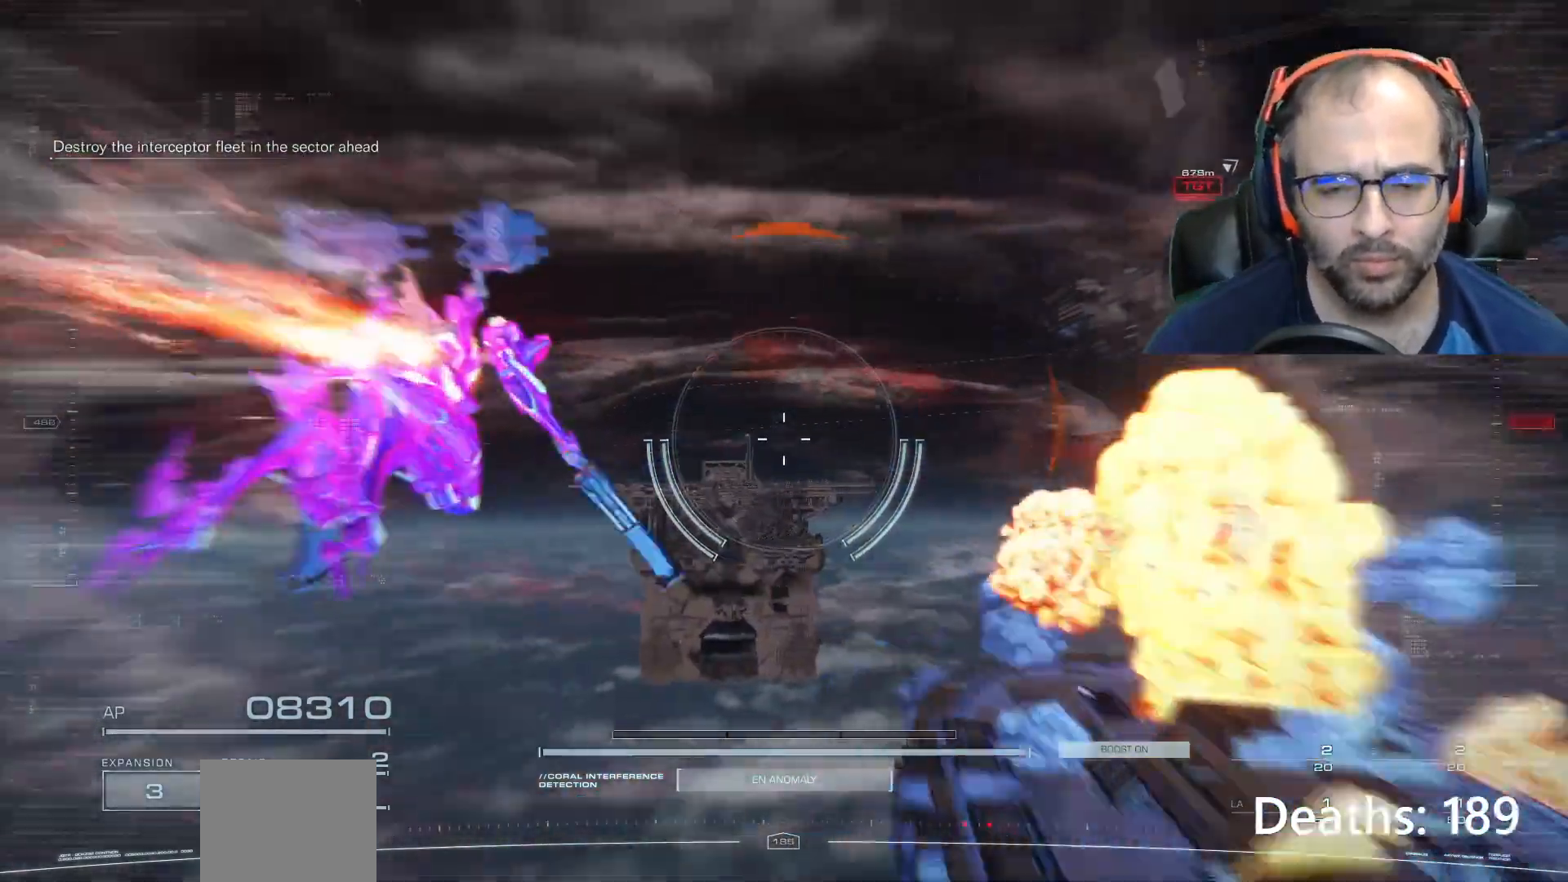
{"buttons": [], "left_stick": "center", "right_stick": "center", "events": [[133, "right_stick", "center"]]}